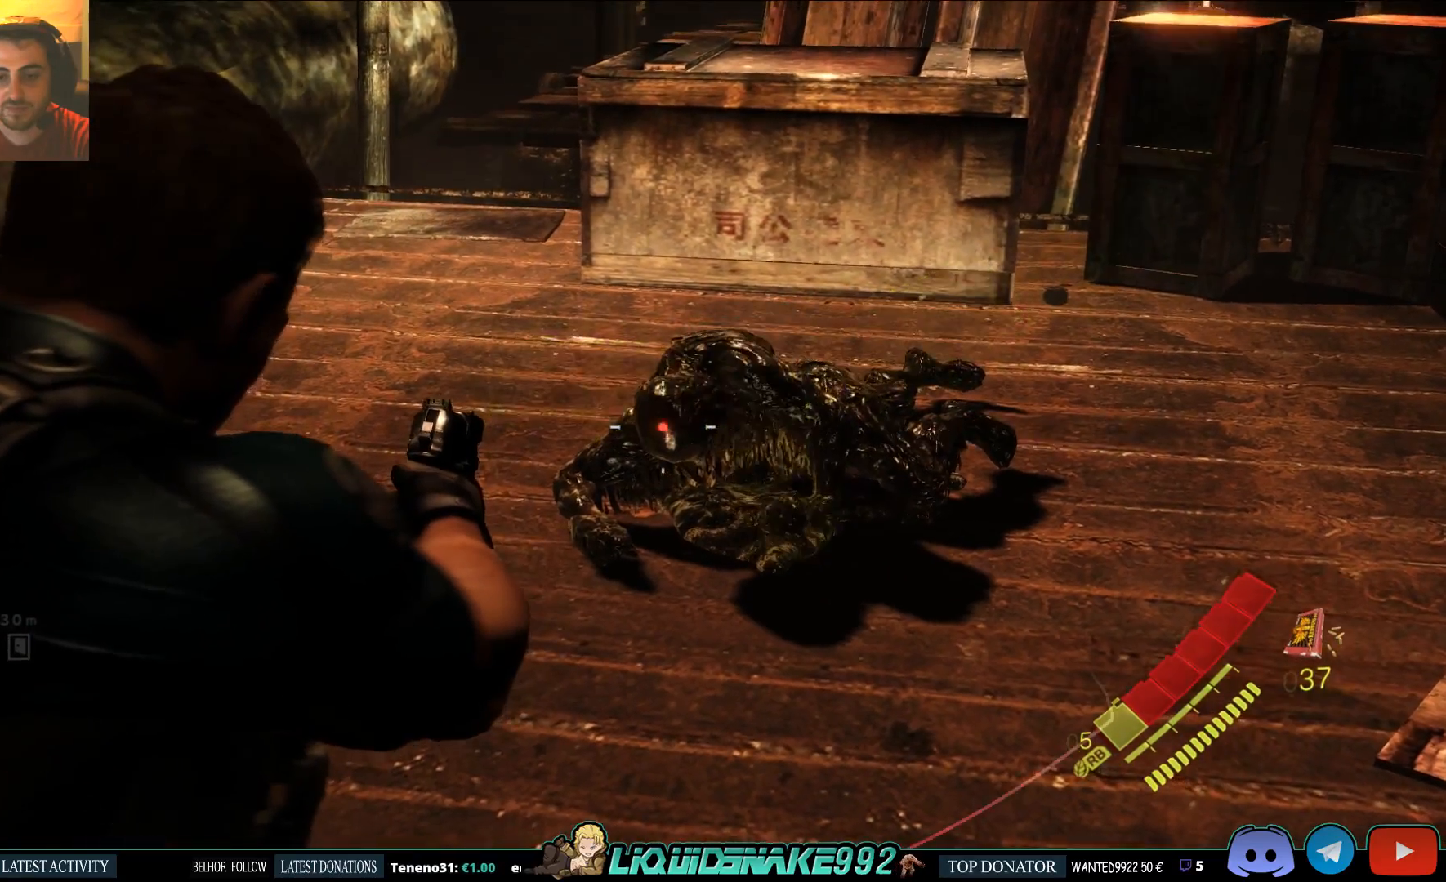
Gameplay with a controller (PlayStation layout); each line is a JSON object with the inputs held at the frame after it. "events" lists button and stick changes between this image and that frame as [ms after this image, input, new state], when the widget could be followed in between.
{"buttons": ["L2"], "left_stick": "center", "right_stick": "center", "events": []}
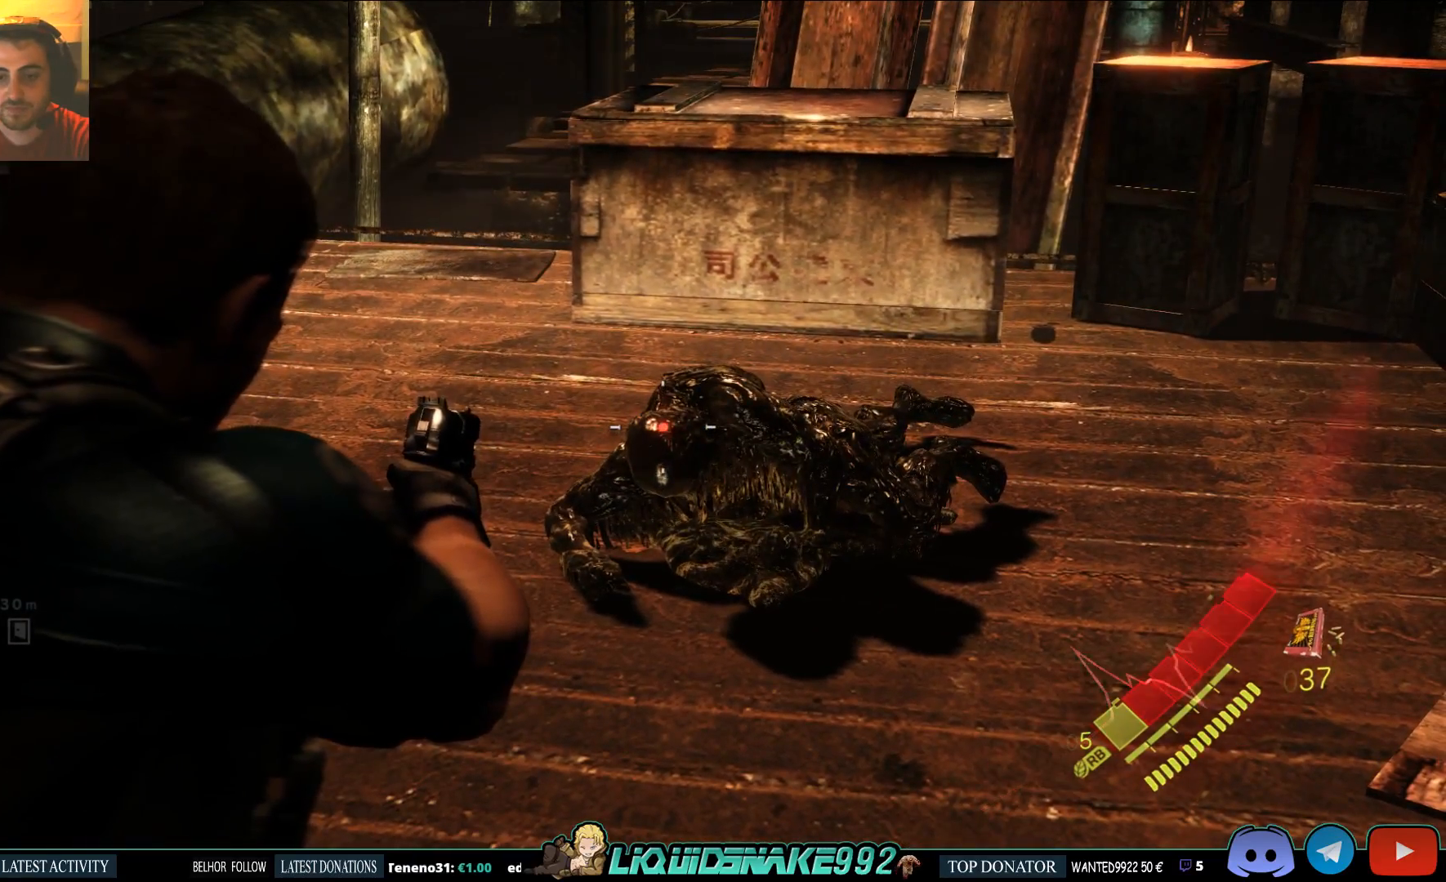
{"buttons": ["L2"], "left_stick": "center", "right_stick": "center", "events": []}
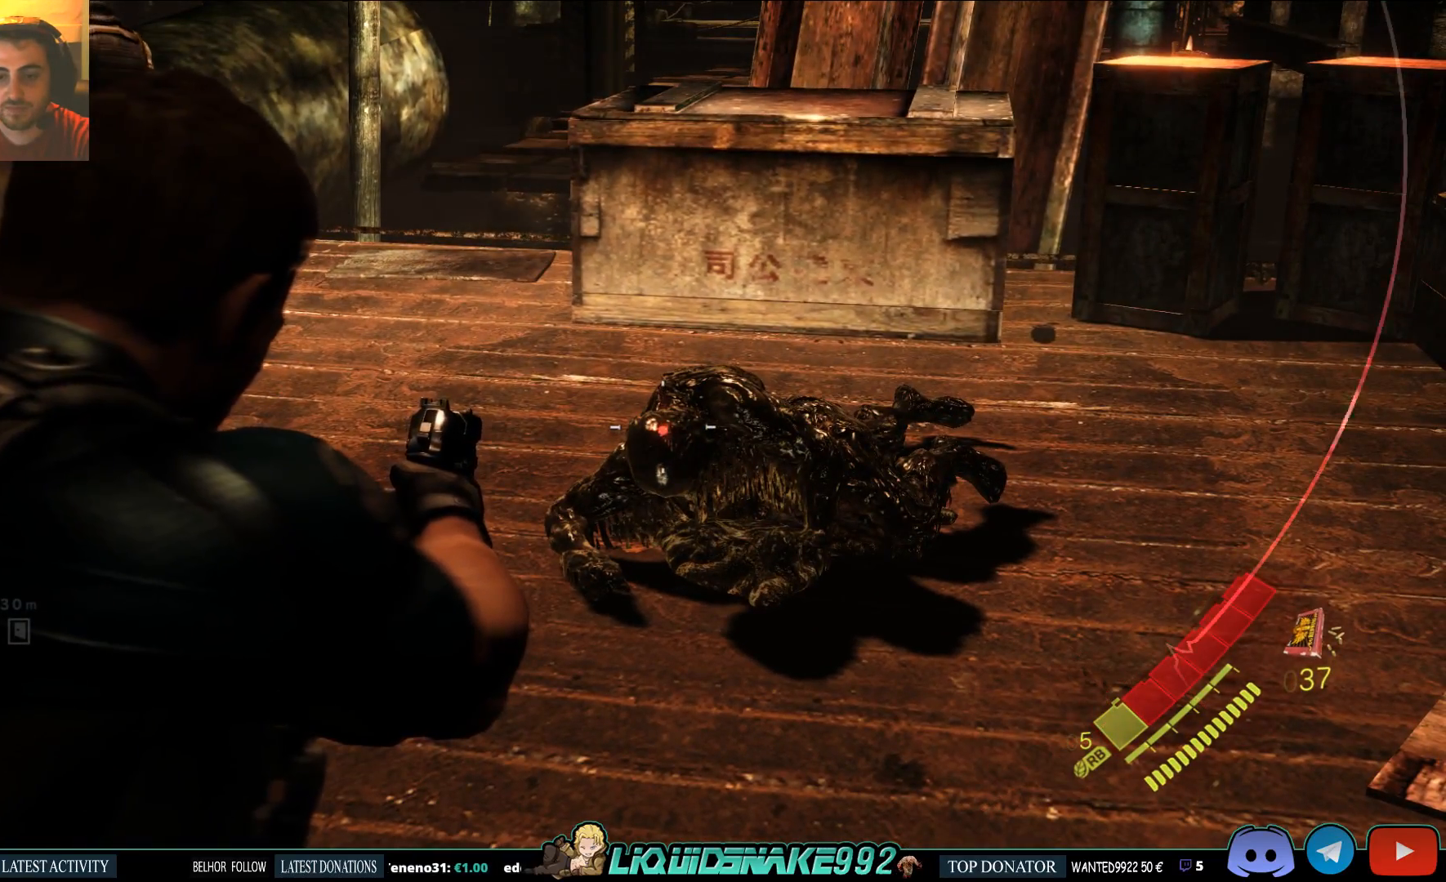
{"buttons": ["L2"], "left_stick": "center", "right_stick": "center", "events": []}
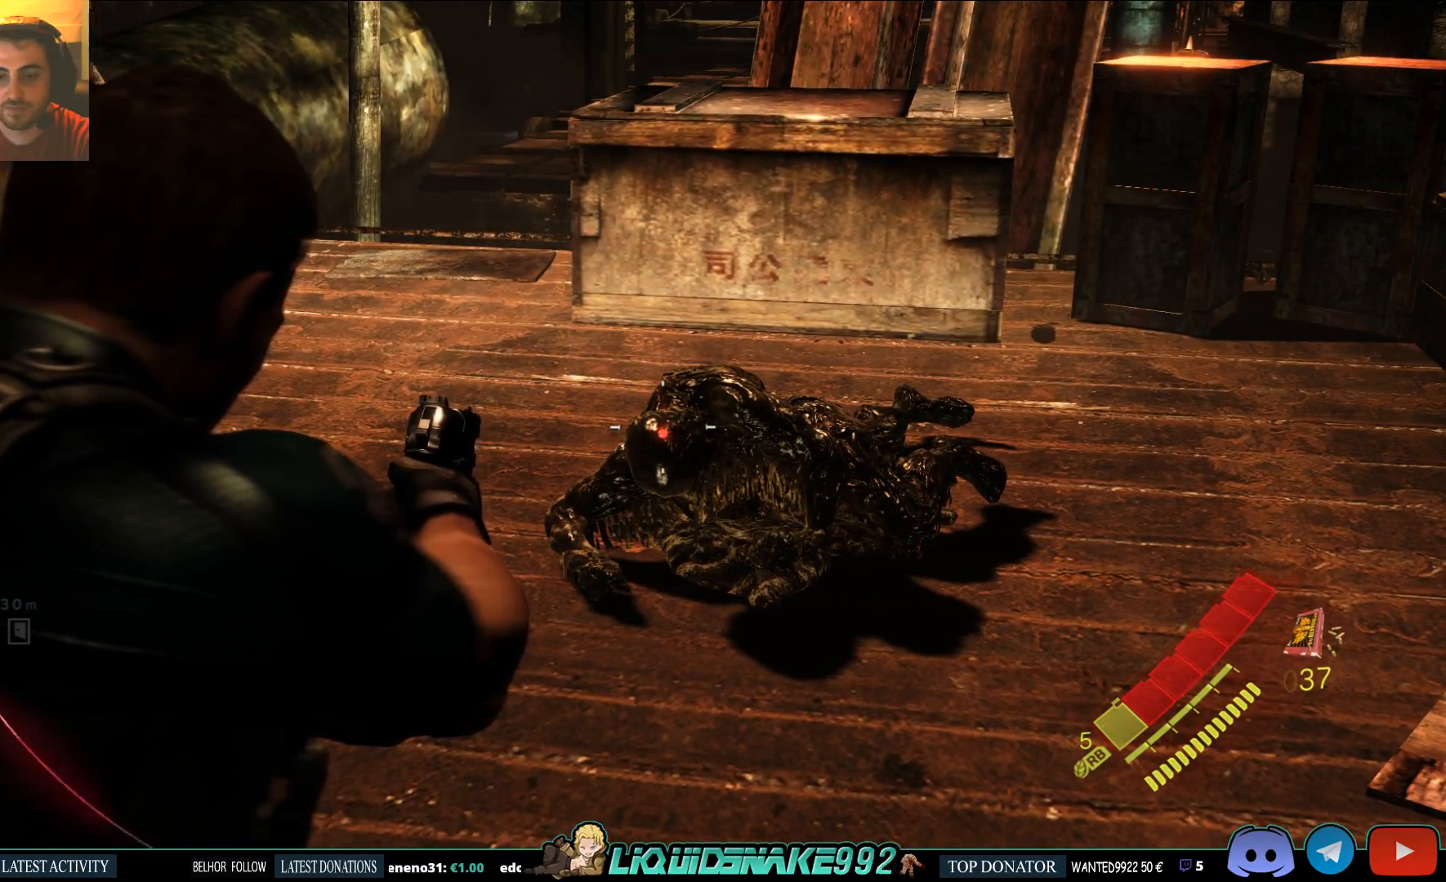
{"buttons": ["L2"], "left_stick": "center", "right_stick": "center", "events": []}
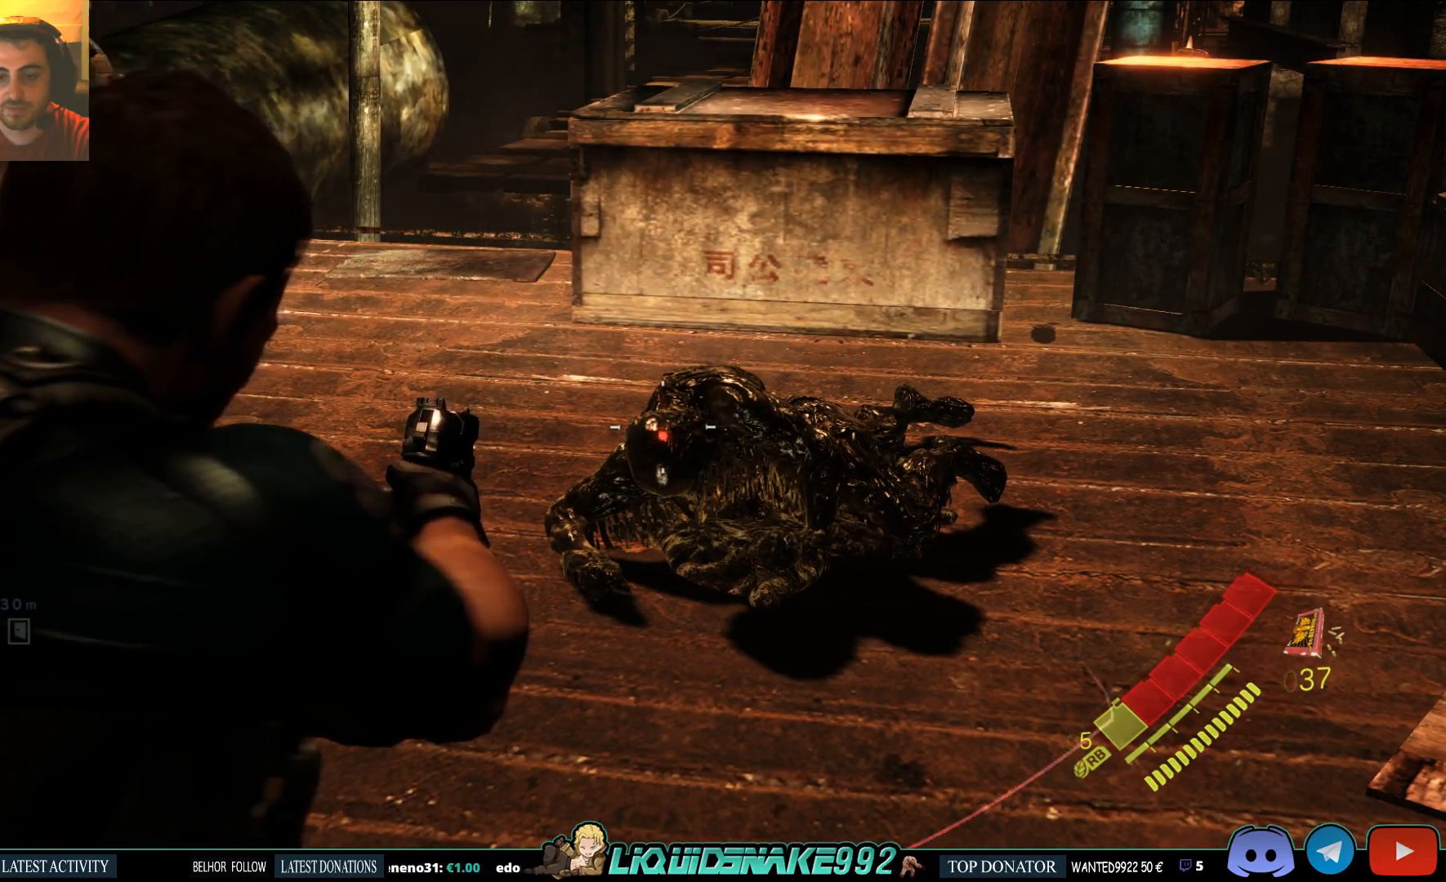
{"buttons": ["L2"], "left_stick": "center", "right_stick": "center", "events": []}
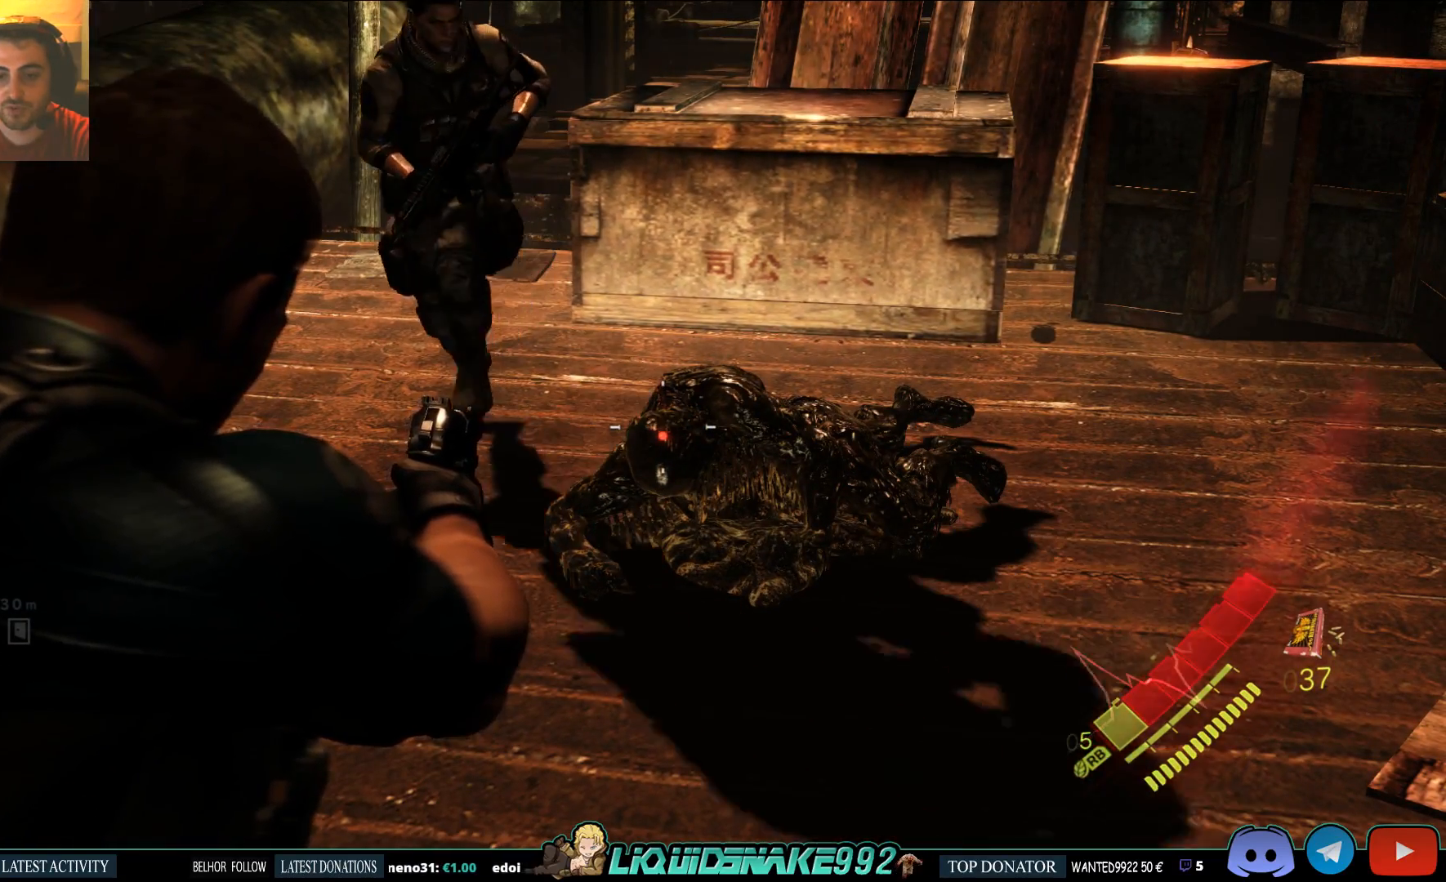
{"buttons": ["L2"], "left_stick": "center", "right_stick": "center", "events": [[250, "R2", "down"], [383, "R2", "up"]]}
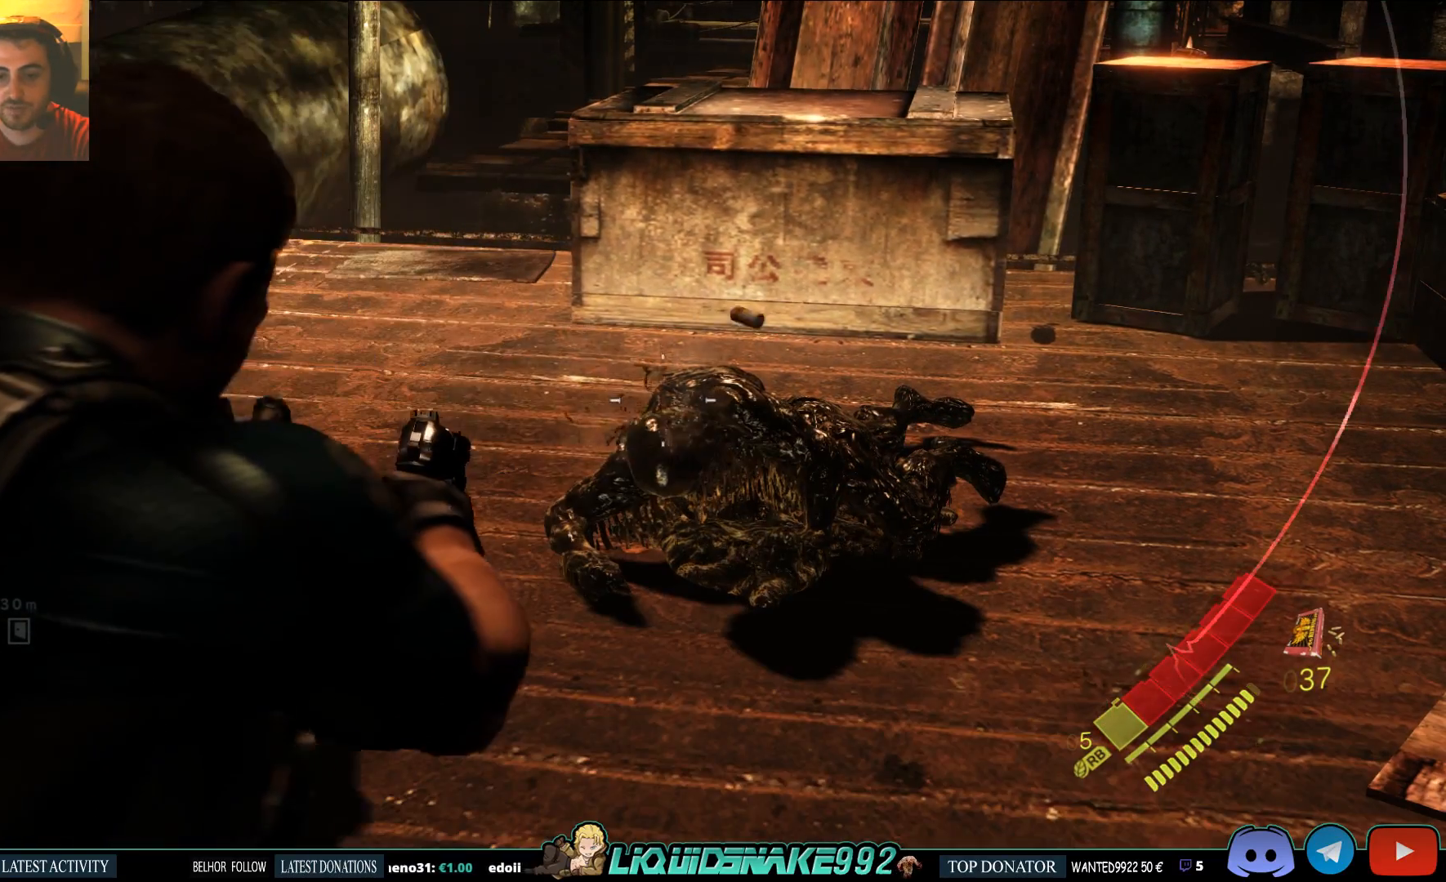
{"buttons": ["L2"], "left_stick": "center", "right_stick": "center", "events": []}
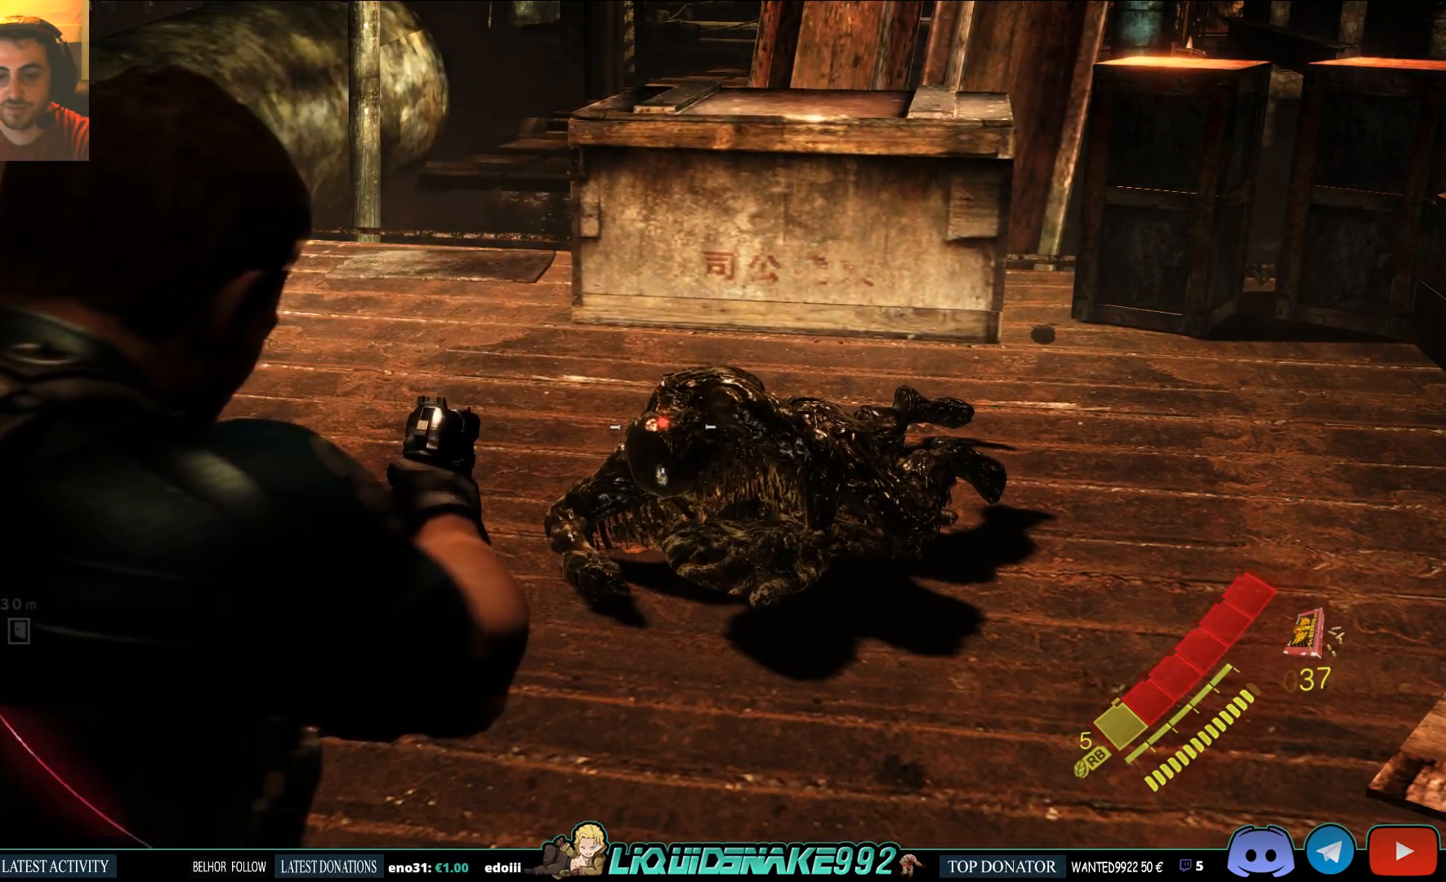
{"buttons": ["L2"], "left_stick": "center", "right_stick": "center", "events": [[100, "SQUARE", "down"], [250, "SQUARE", "up"]]}
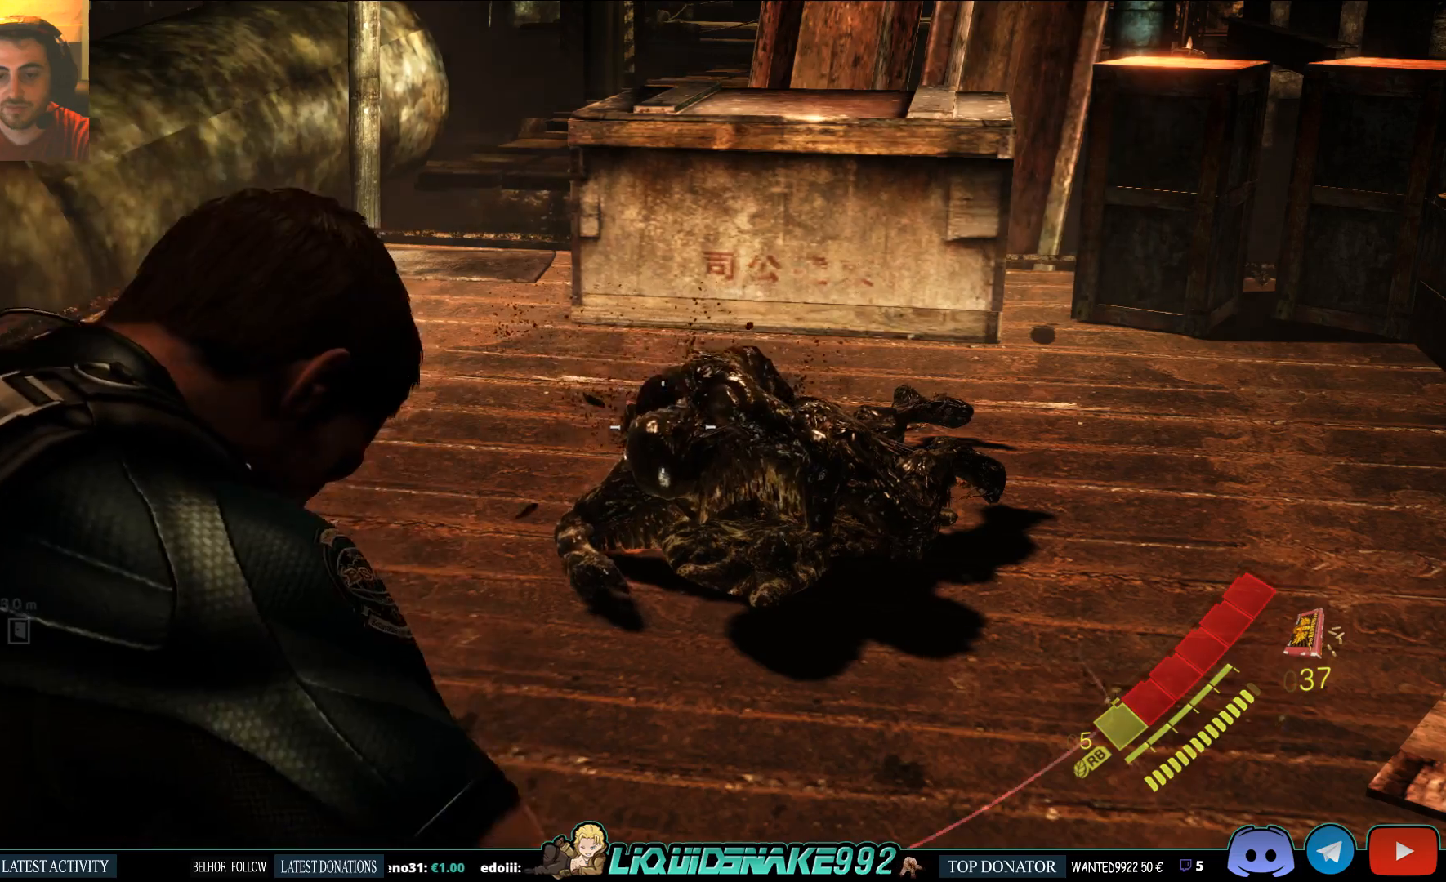
{"buttons": [], "left_stick": "center", "right_stick": "center", "events": [[33, "L2", "up"]]}
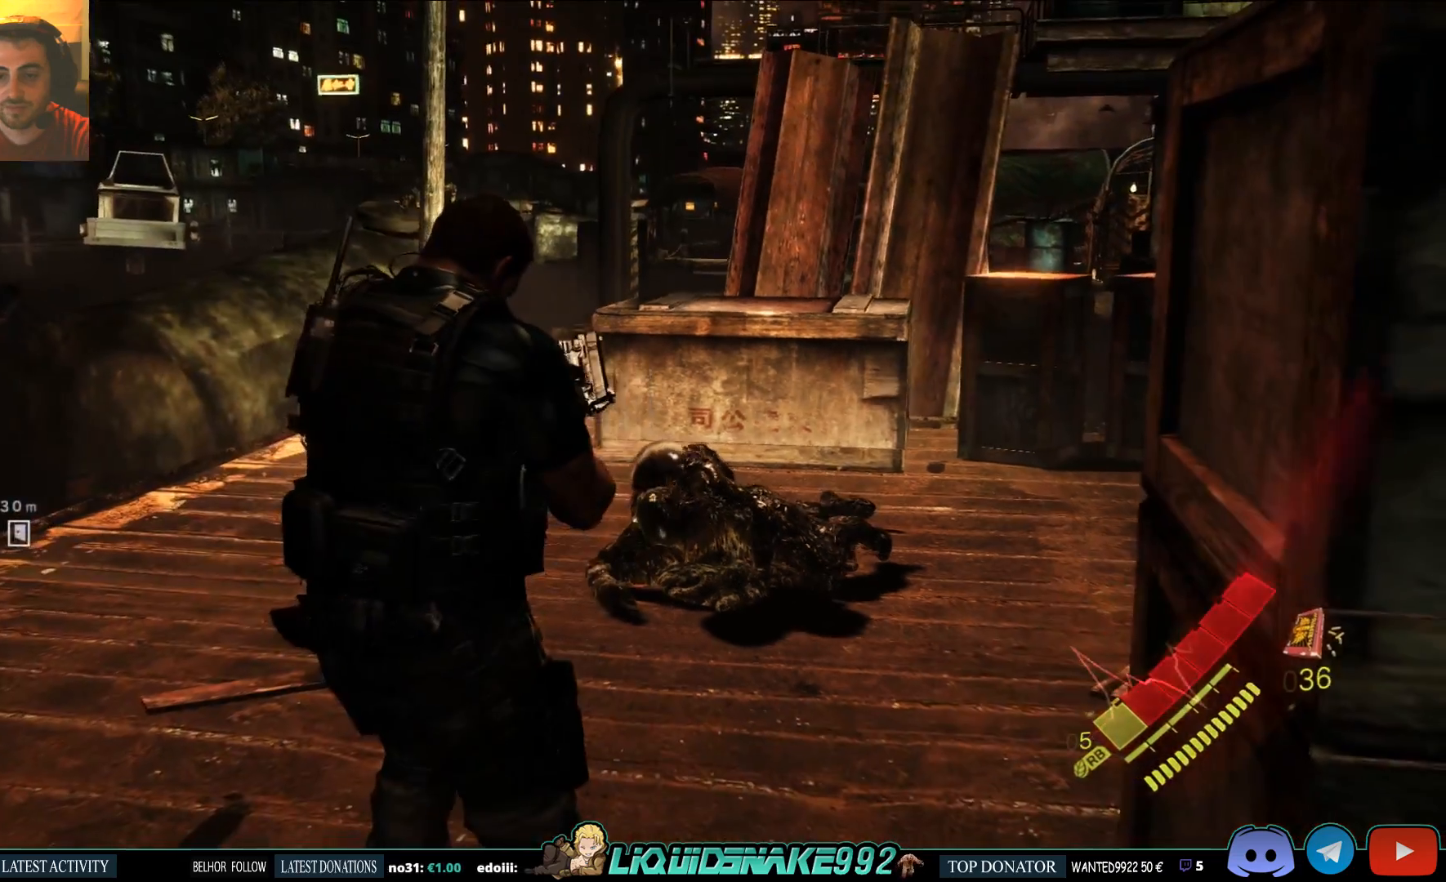
{"buttons": [], "left_stick": "down", "right_stick": "right", "events": [[217, "left_stick", "down"], [250, "right_stick", "right"]]}
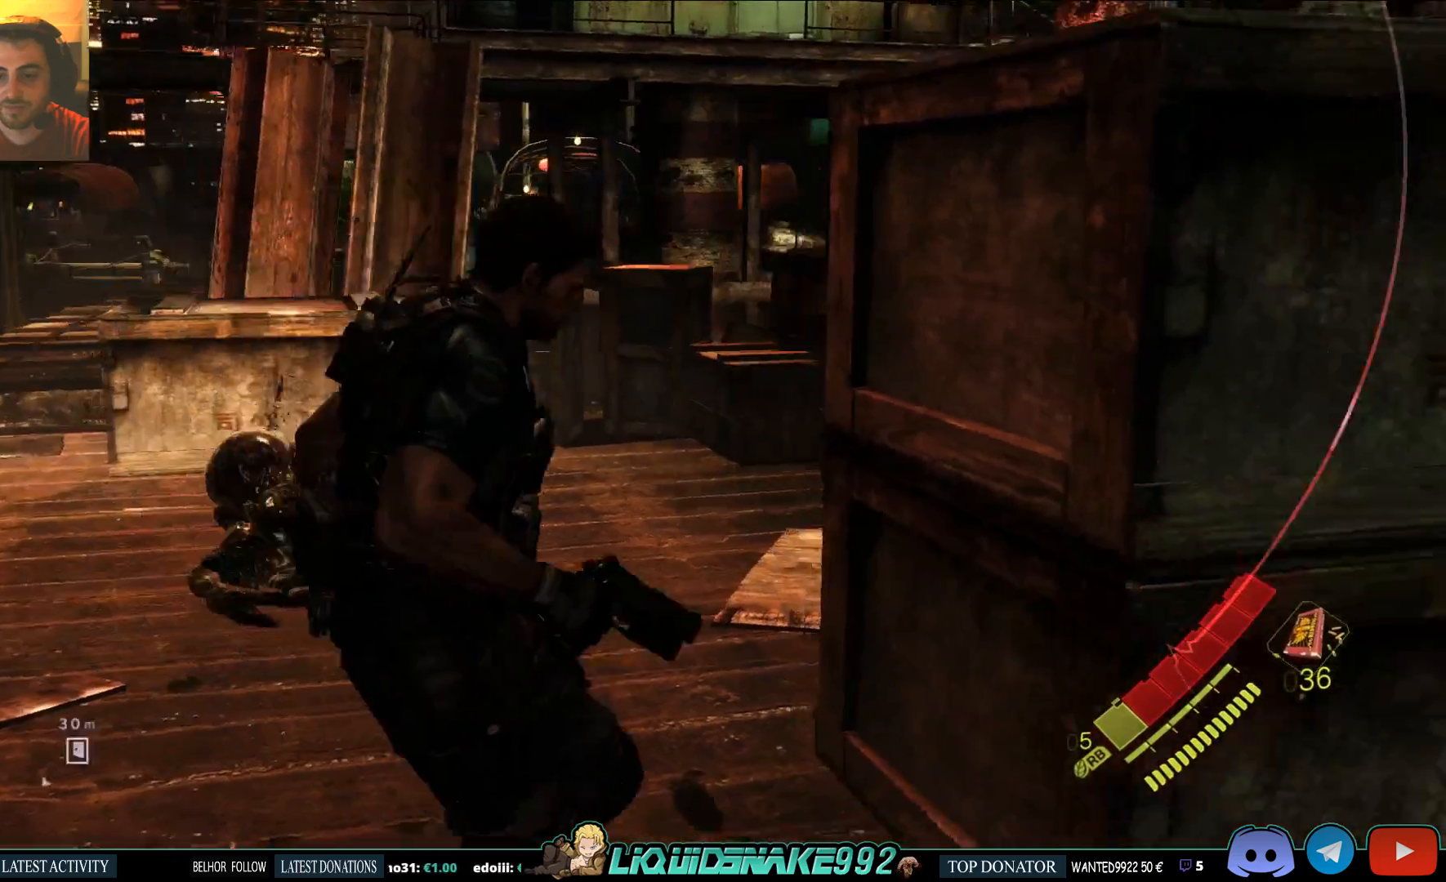
{"buttons": [], "left_stick": "right", "right_stick": "center", "events": [[133, "left_stick", "center"], [150, "right_stick", "center"], [183, "left_stick", "right"]]}
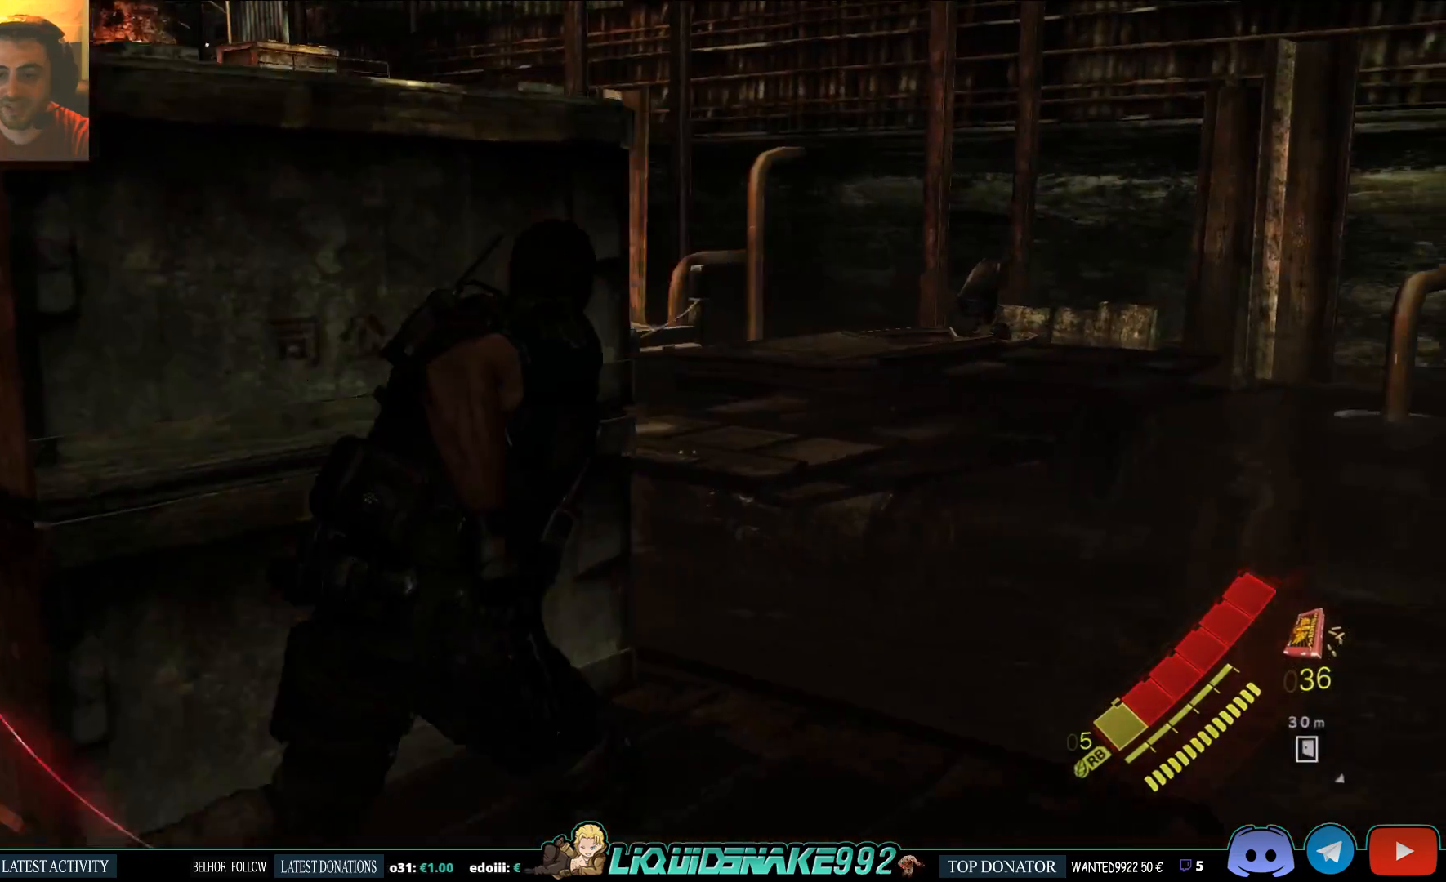
{"buttons": [], "left_stick": "center", "right_stick": "right", "events": [[50, "right_stick", "right"], [250, "left_stick", "center"]]}
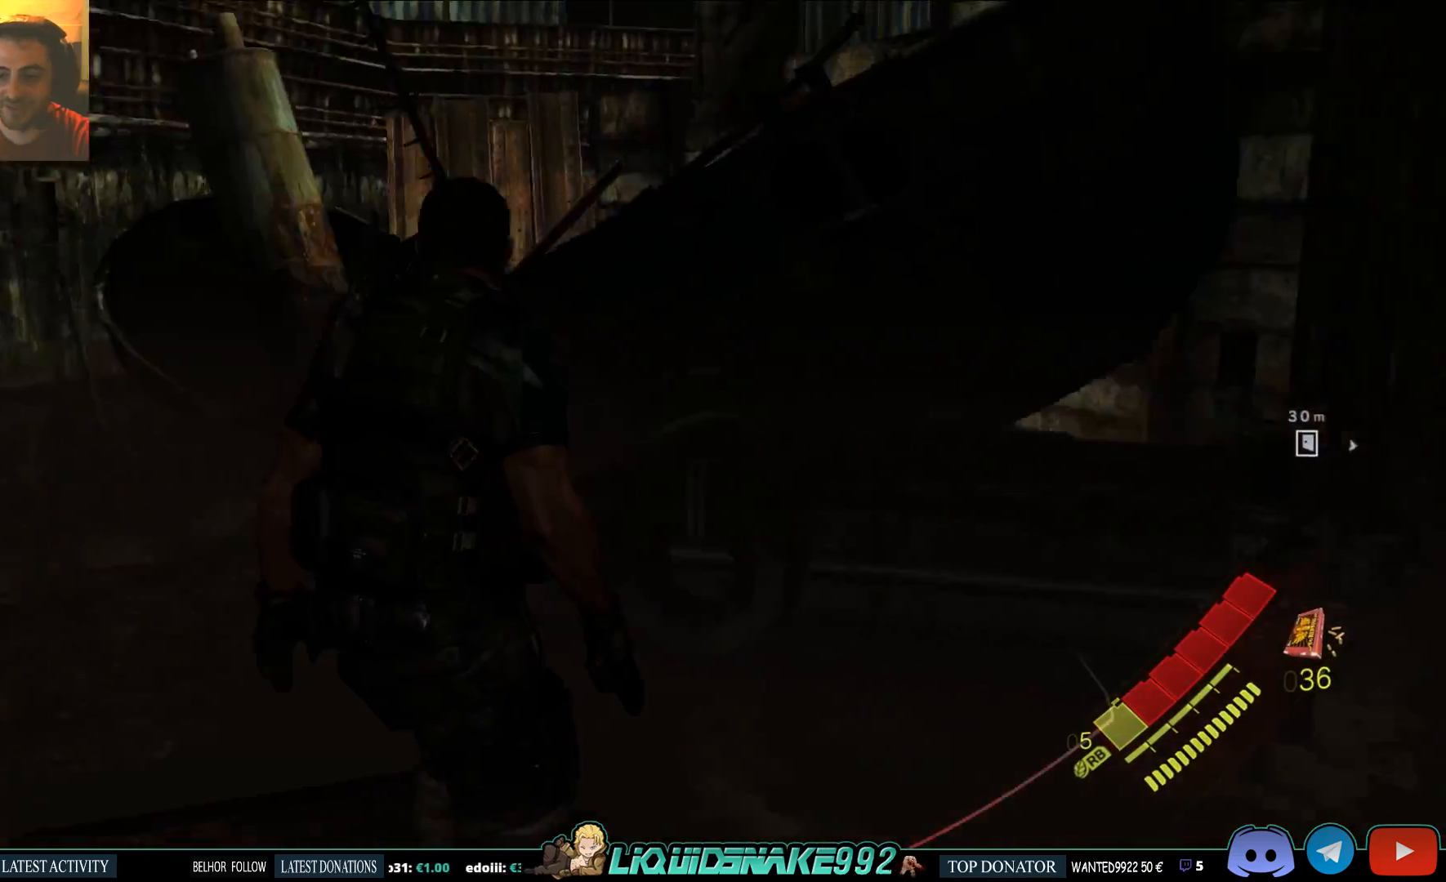
{"buttons": [], "left_stick": "right", "right_stick": "center", "events": [[300, "left_stick", "right"], [500, "right_stick", "center"]]}
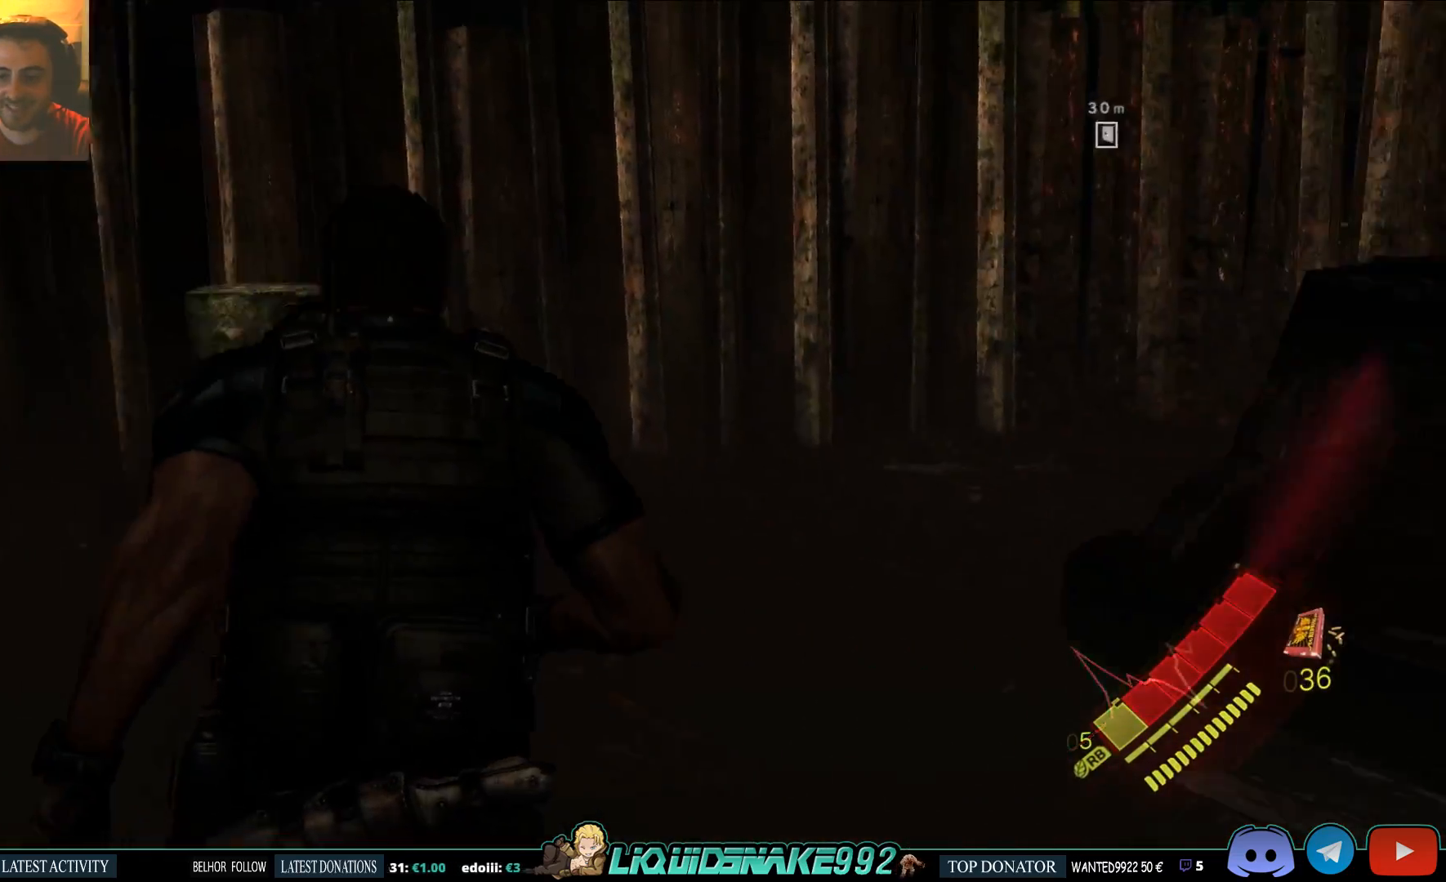
{"buttons": [], "left_stick": "up-right", "right_stick": "right", "events": [[117, "right_stick", "right"], [283, "left_stick", "up-right"]]}
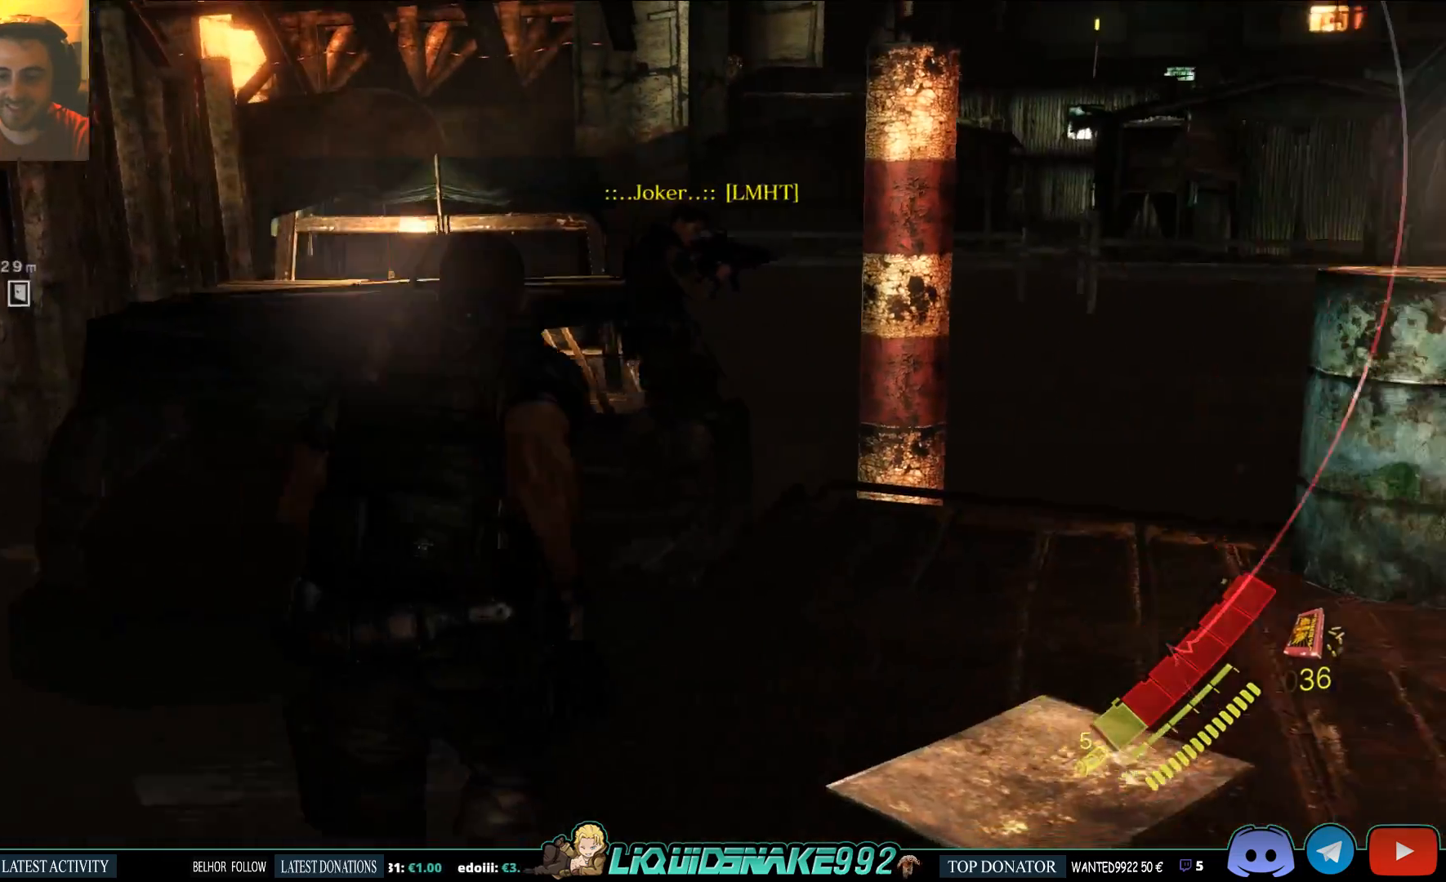
{"buttons": [], "left_stick": "up-left", "right_stick": "right", "events": [[133, "left_stick", "up"], [300, "left_stick", "up-left"]]}
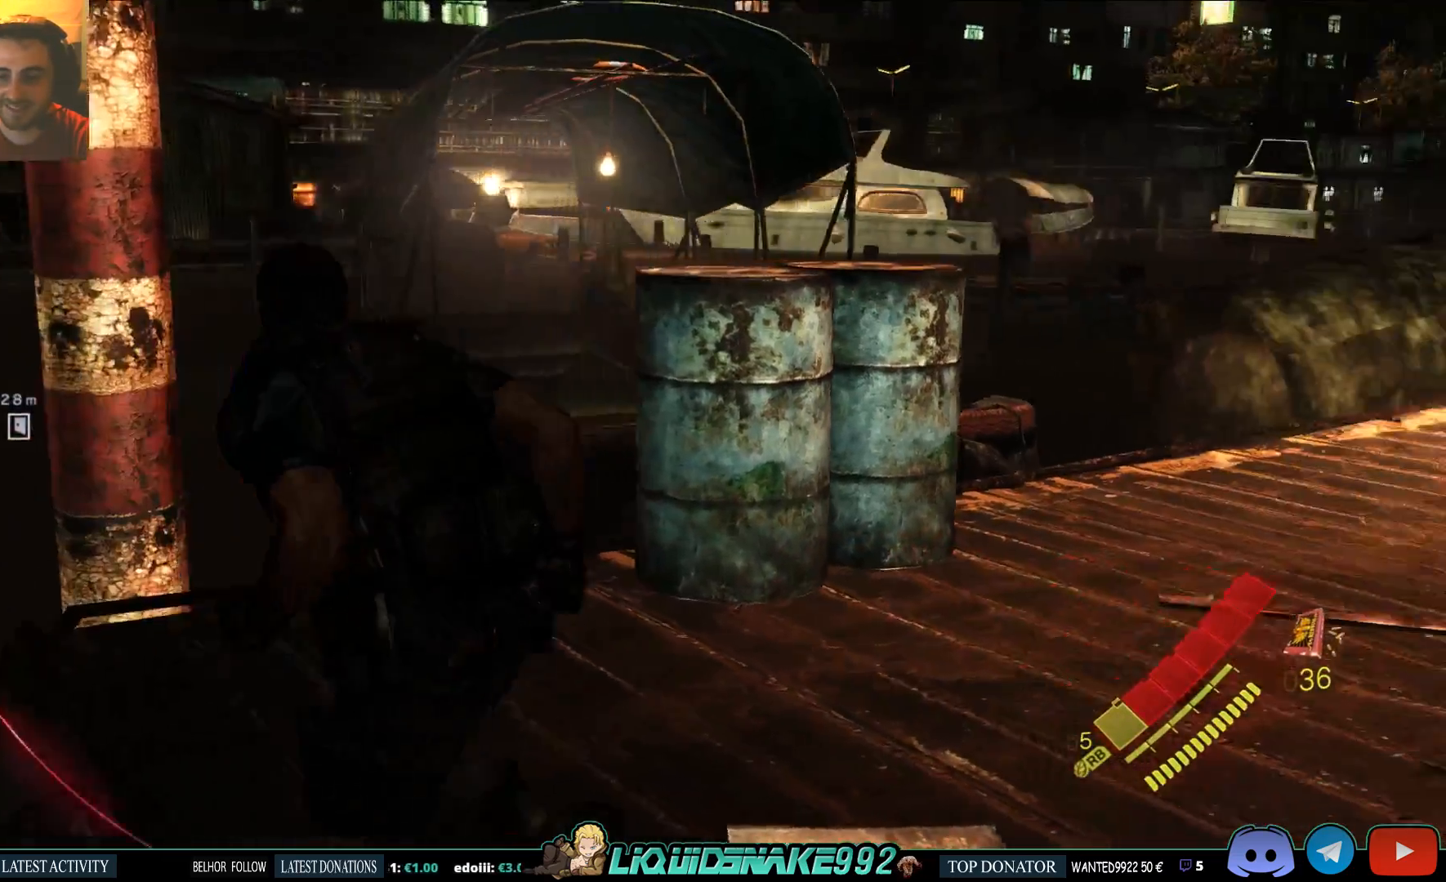
{"buttons": ["CROSS"], "left_stick": "left", "right_stick": "right", "events": [[33, "left_stick", "left"], [500, "CROSS", "down"]]}
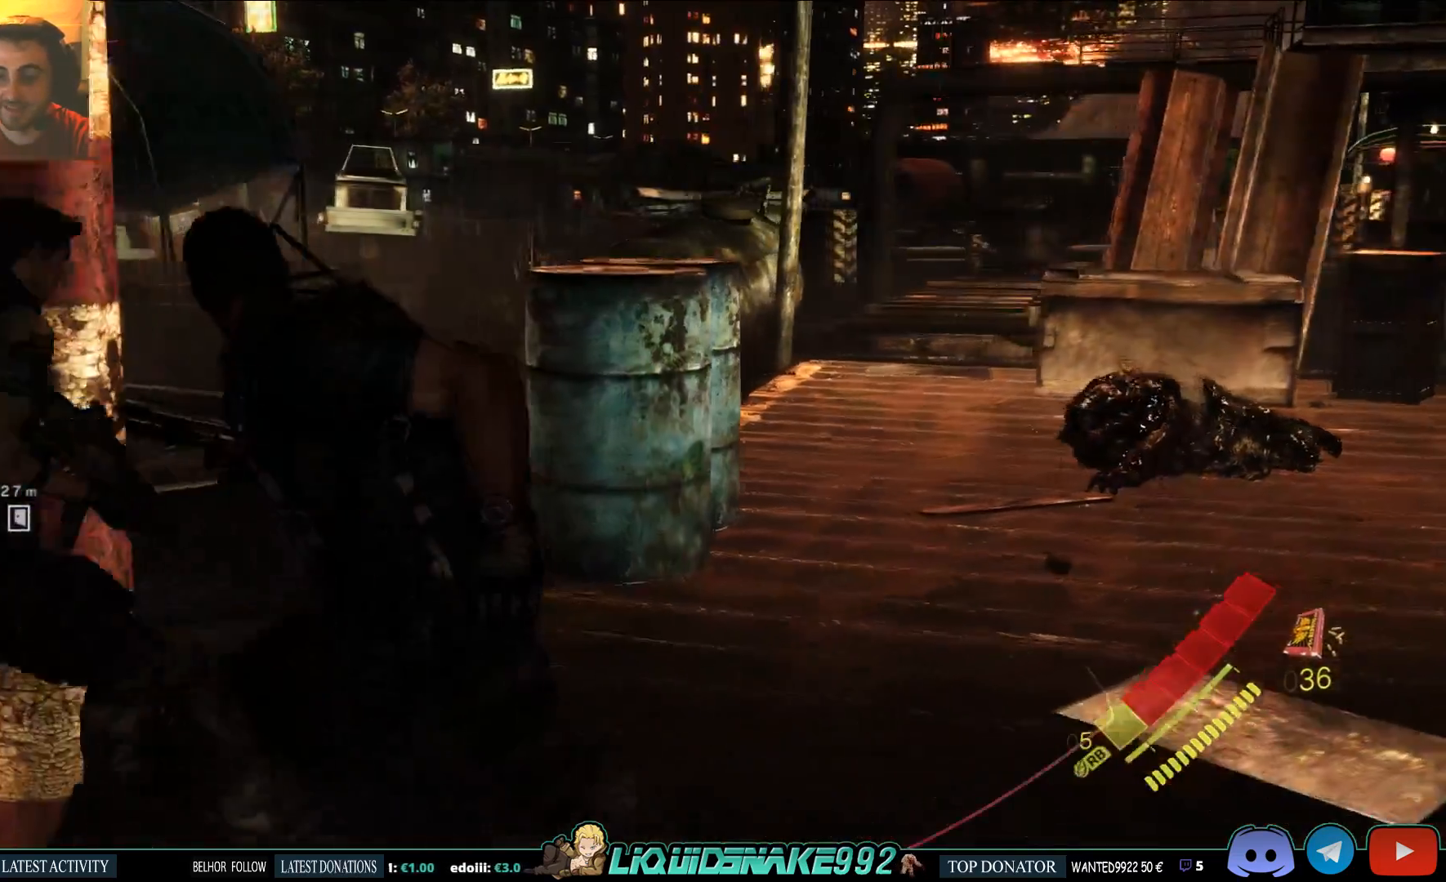
{"buttons": [], "left_stick": "left", "right_stick": "right", "events": [[133, "CROSS", "up"]]}
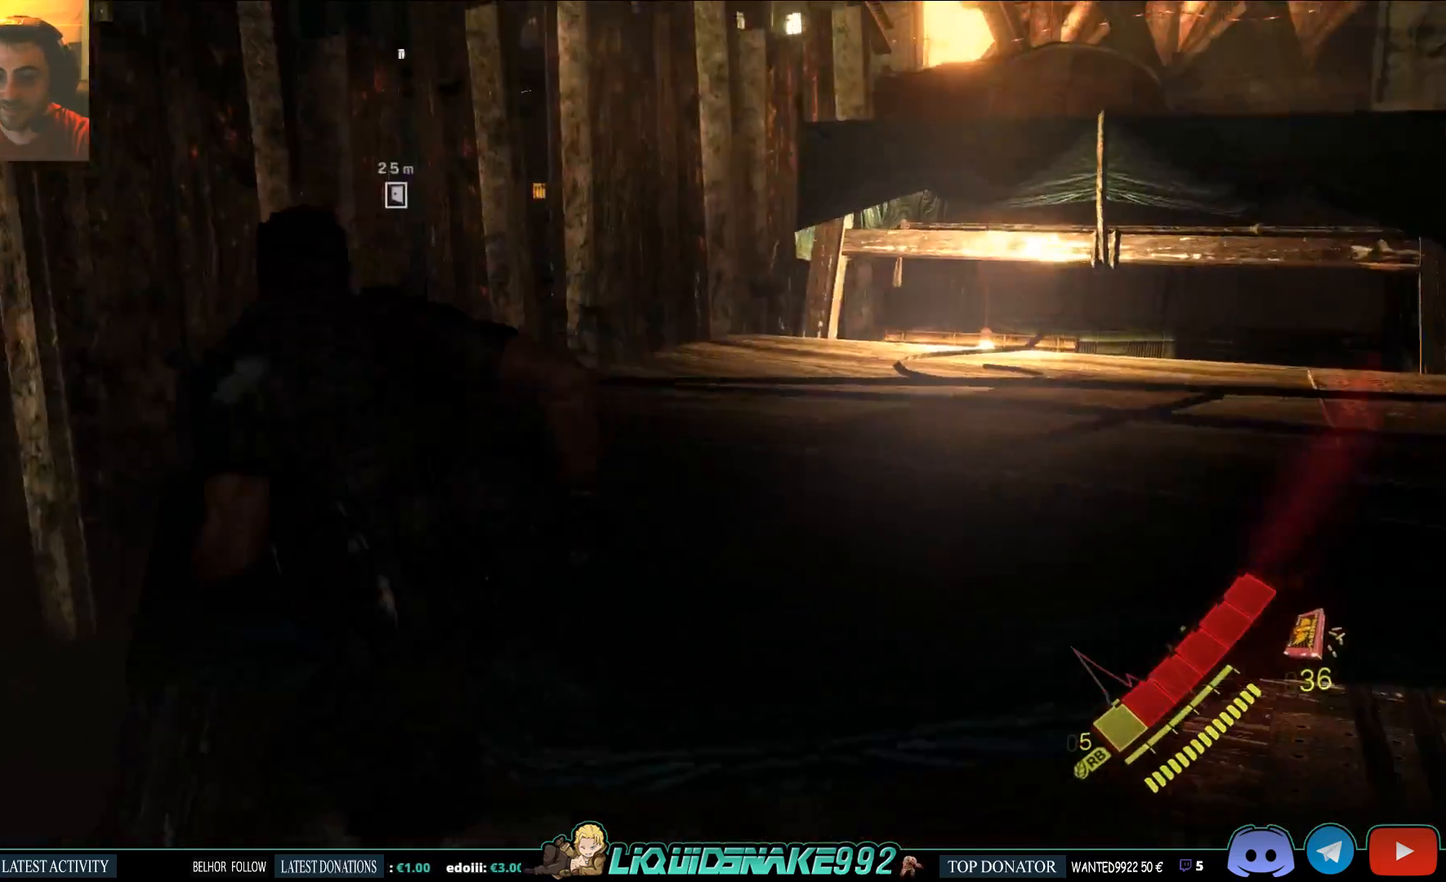
{"buttons": [], "left_stick": "center", "right_stick": "right", "events": [[200, "left_stick", "center"]]}
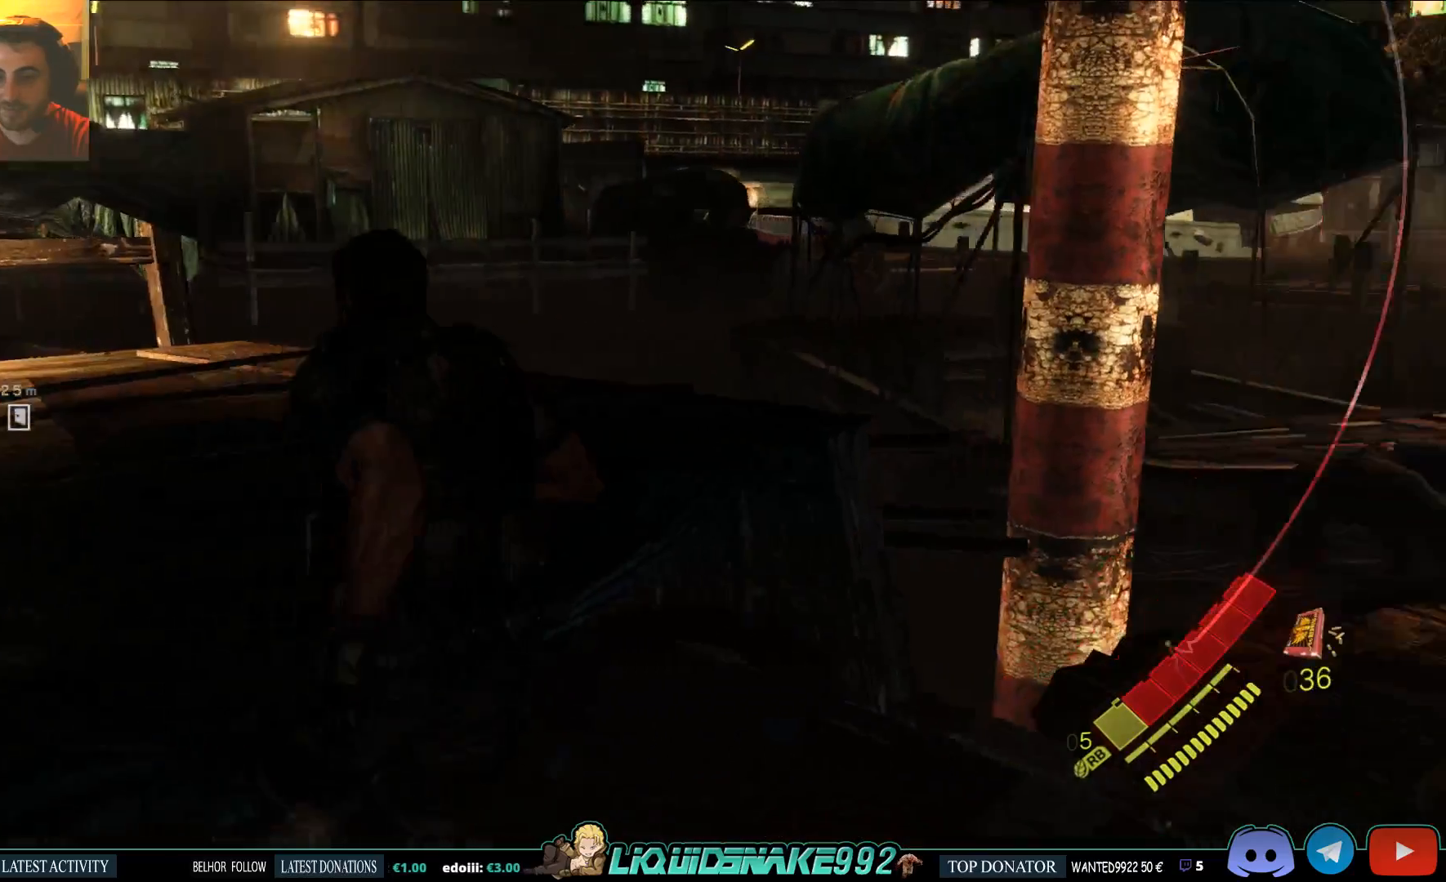
{"buttons": [], "left_stick": "center", "right_stick": "center", "events": [[267, "right_stick", "center"]]}
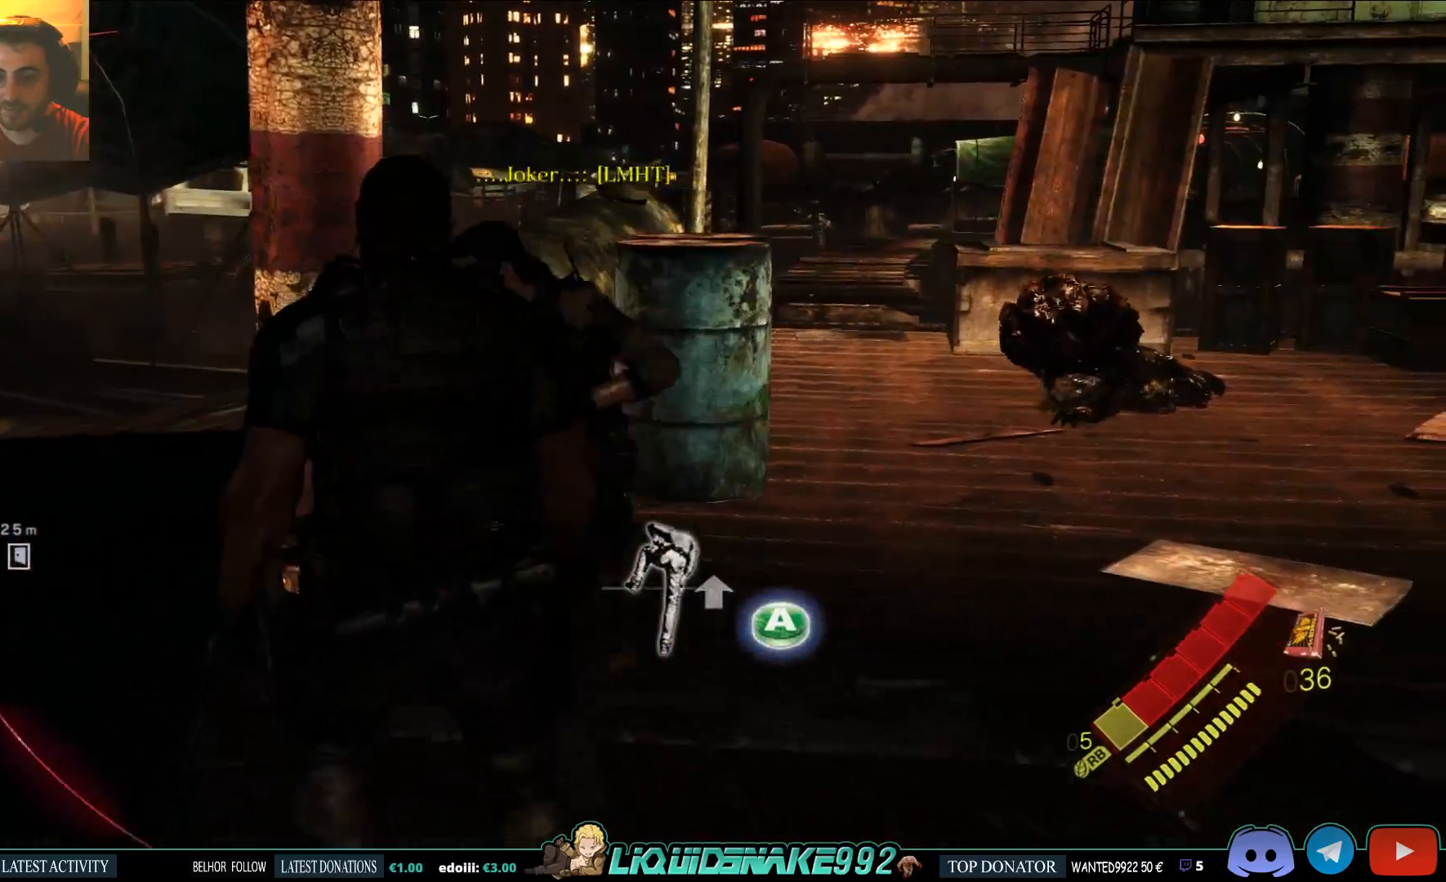
{"buttons": [], "left_stick": "center", "right_stick": "center", "events": []}
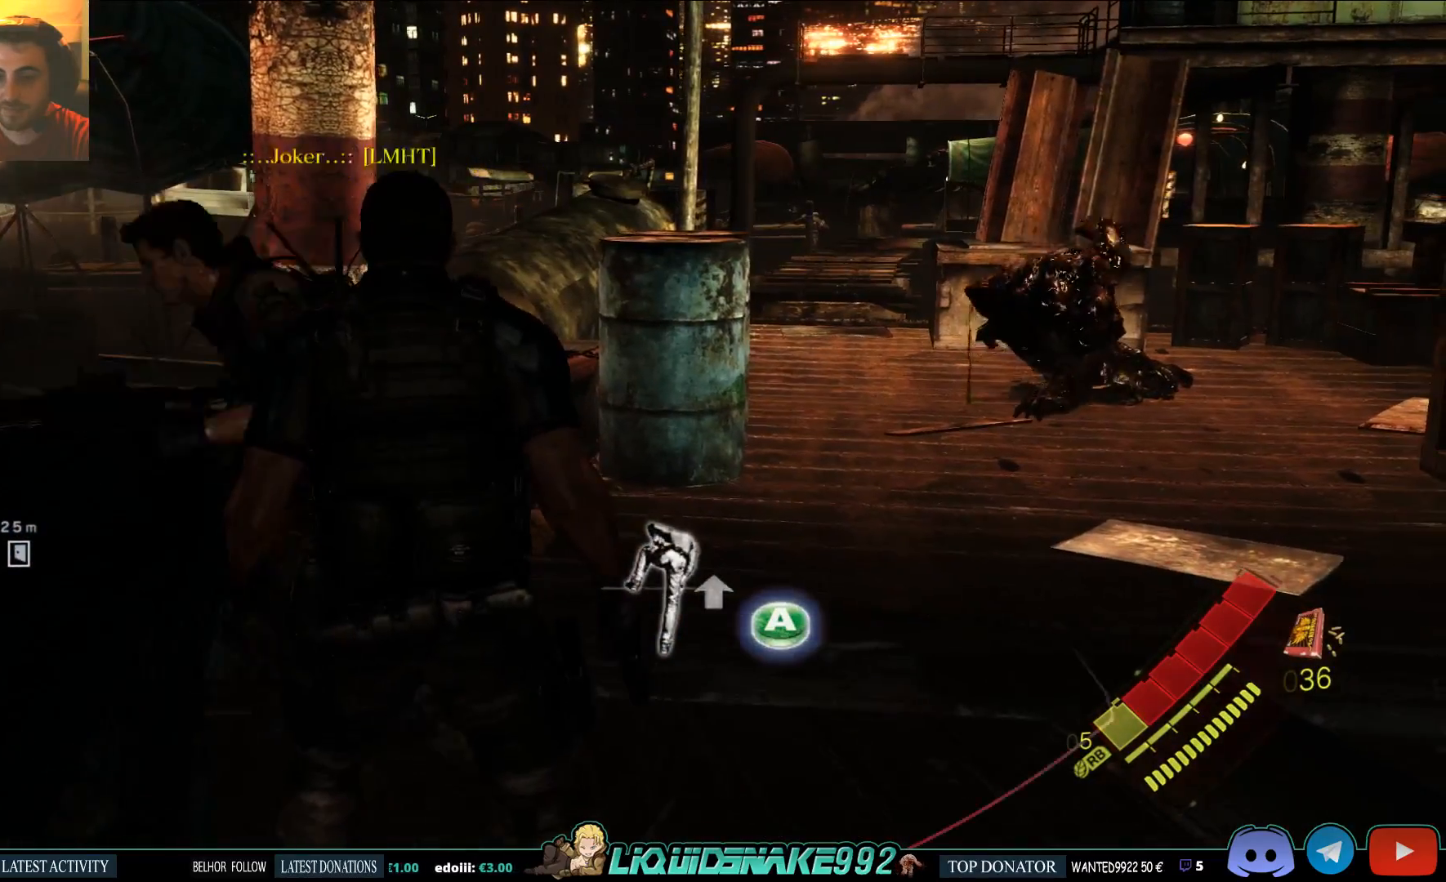
{"buttons": [], "left_stick": "center", "right_stick": "center", "events": []}
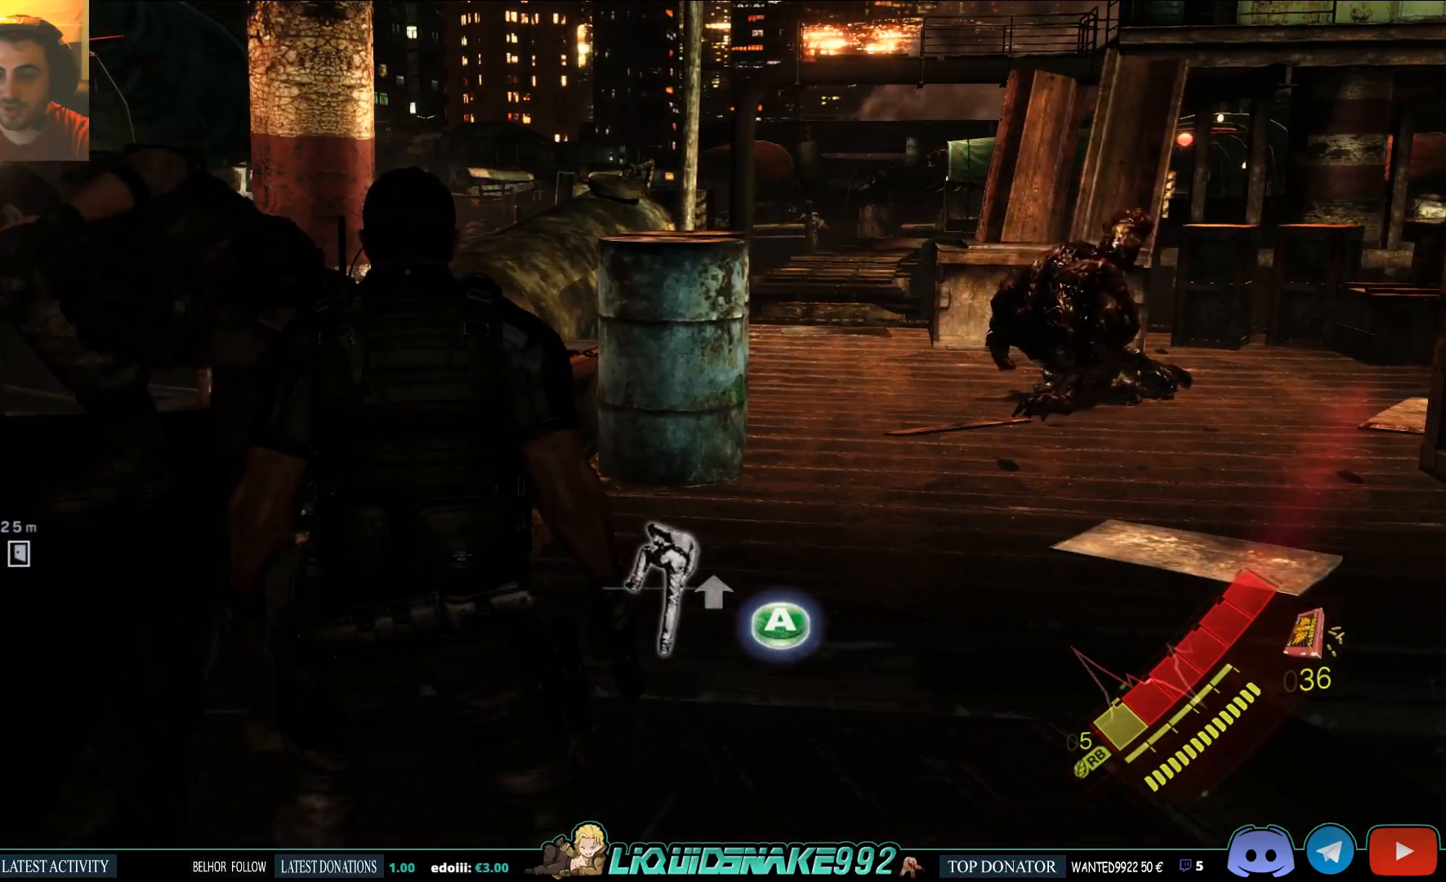
{"buttons": ["CROSS"], "left_stick": "left", "right_stick": "center", "events": [[67, "left_stick", "left"], [217, "CROSS", "down"], [367, "CROSS", "up"], [417, "CROSS", "down"]]}
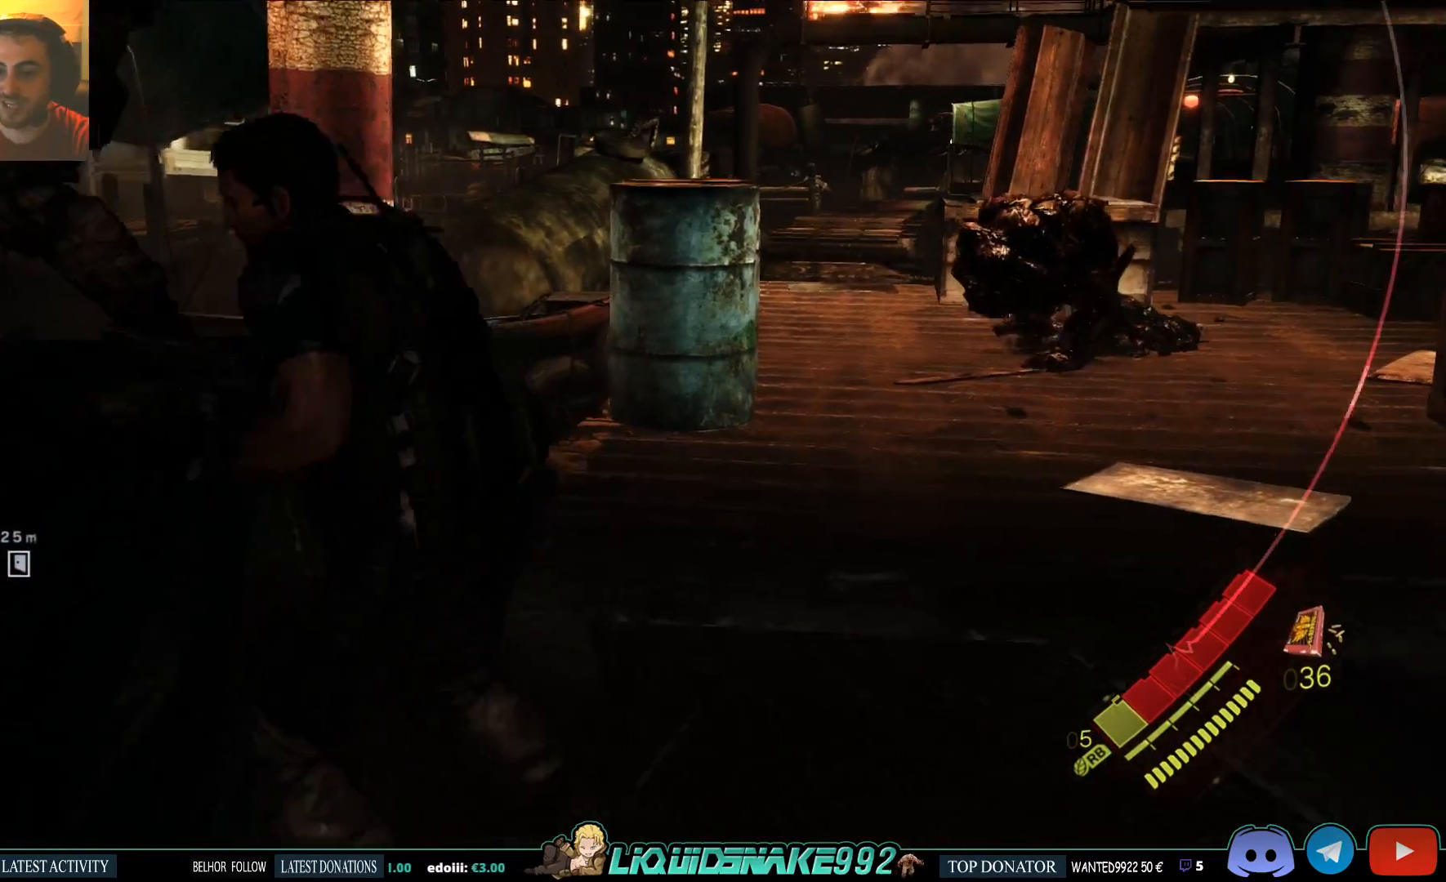
{"buttons": [], "left_stick": "left", "right_stick": "left", "events": [[33, "CROSS", "up"], [333, "right_stick", "left"]]}
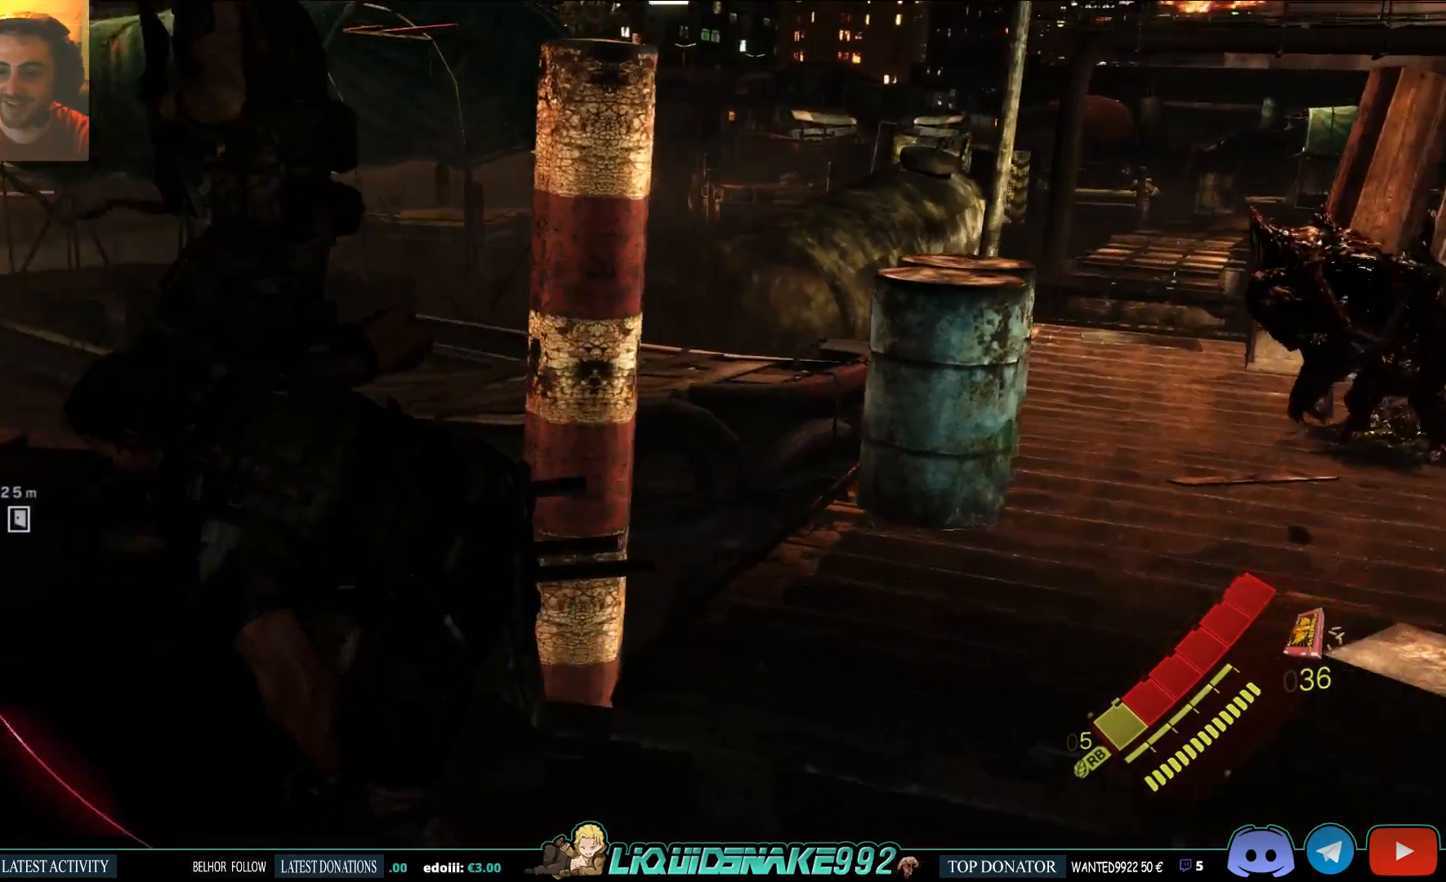
{"buttons": [], "left_stick": "up-left", "right_stick": "center", "events": [[83, "left_stick", "up-left"], [350, "CROSS", "down"], [433, "right_stick", "center"], [450, "CROSS", "up"]]}
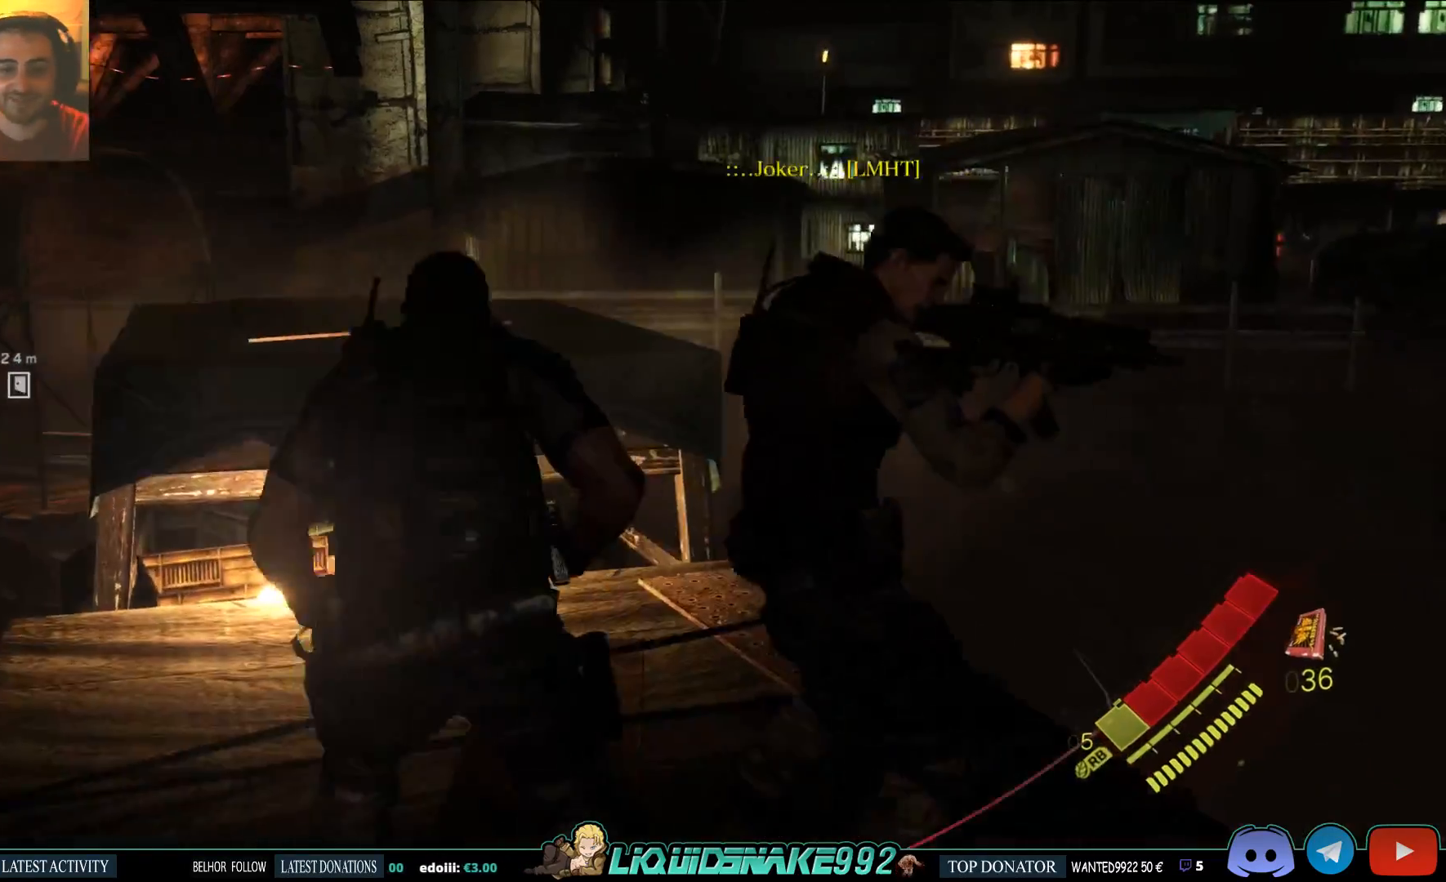
{"buttons": [], "left_stick": "up-left", "right_stick": "center", "events": []}
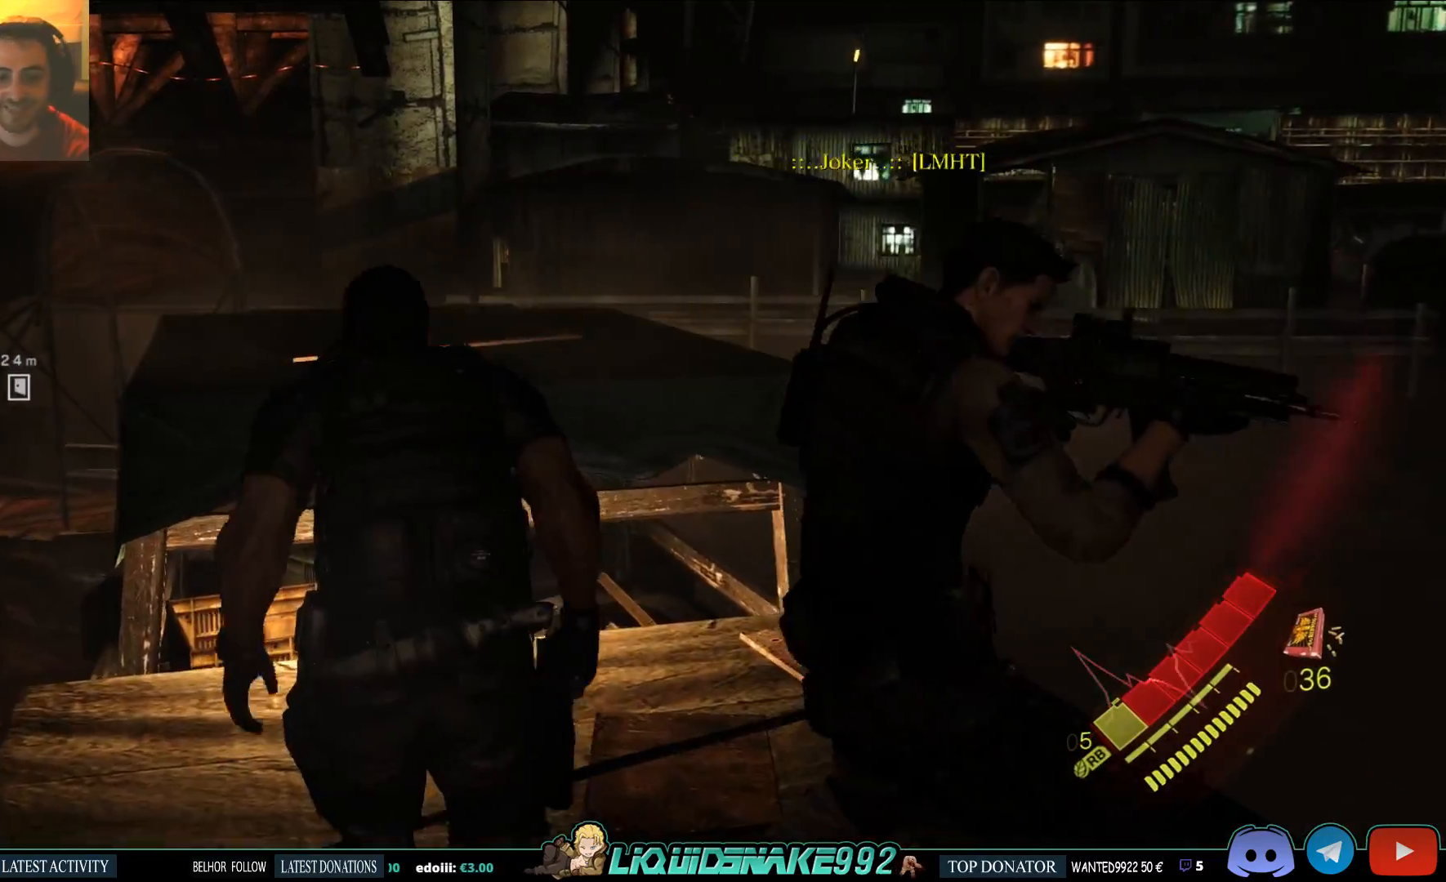
{"buttons": [], "left_stick": "up", "right_stick": "down-left", "events": [[317, "right_stick", "down-left"], [350, "CROSS", "down"], [467, "CROSS", "up"], [467, "left_stick", "up"]]}
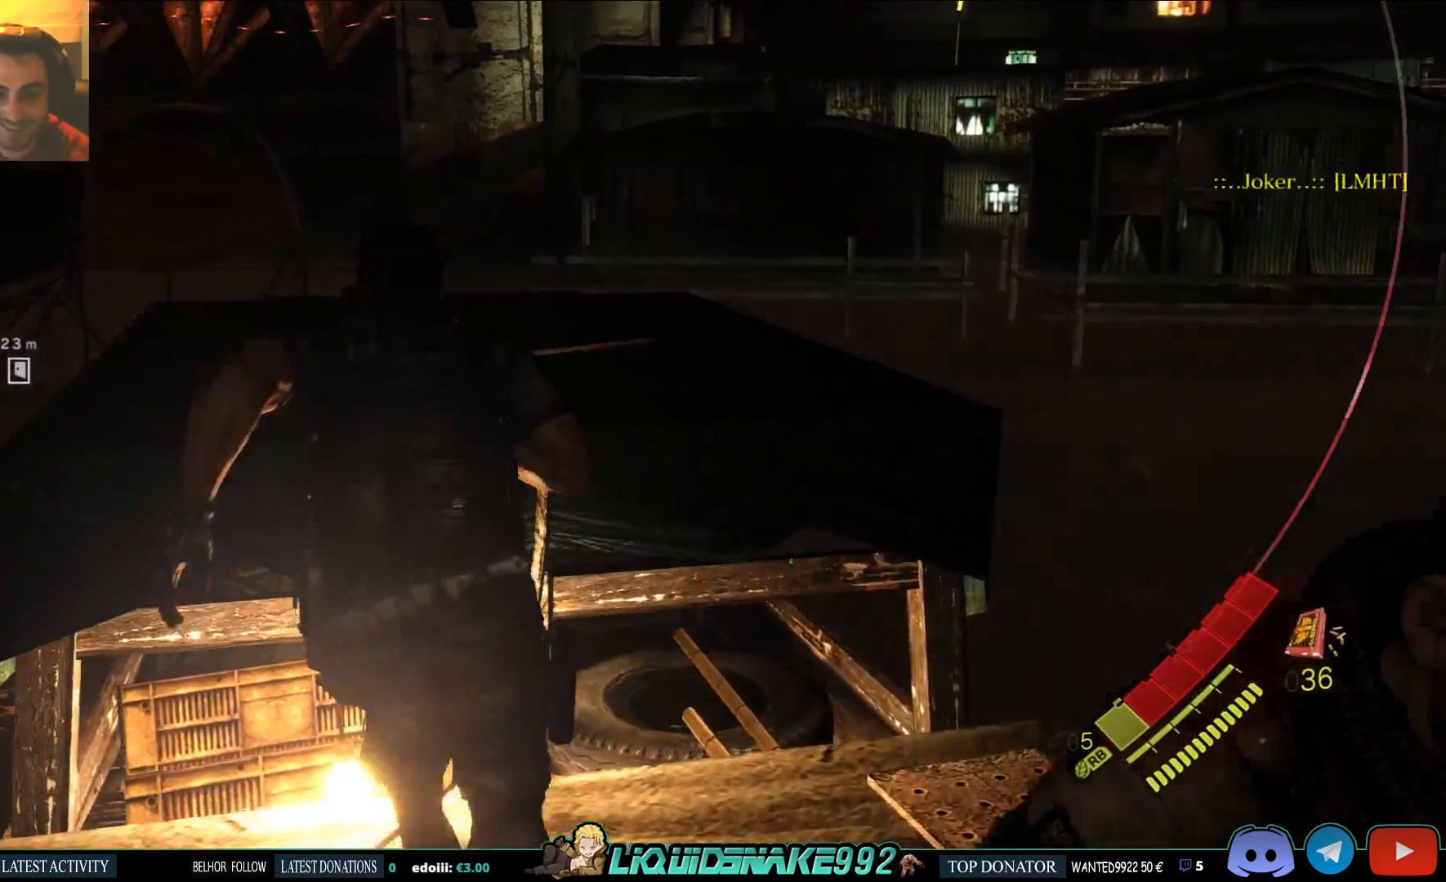
{"buttons": [], "left_stick": "up", "right_stick": "down-left", "events": [[83, "CROSS", "down"], [217, "CROSS", "up"], [283, "CROSS", "down"], [450, "CROSS", "up"]]}
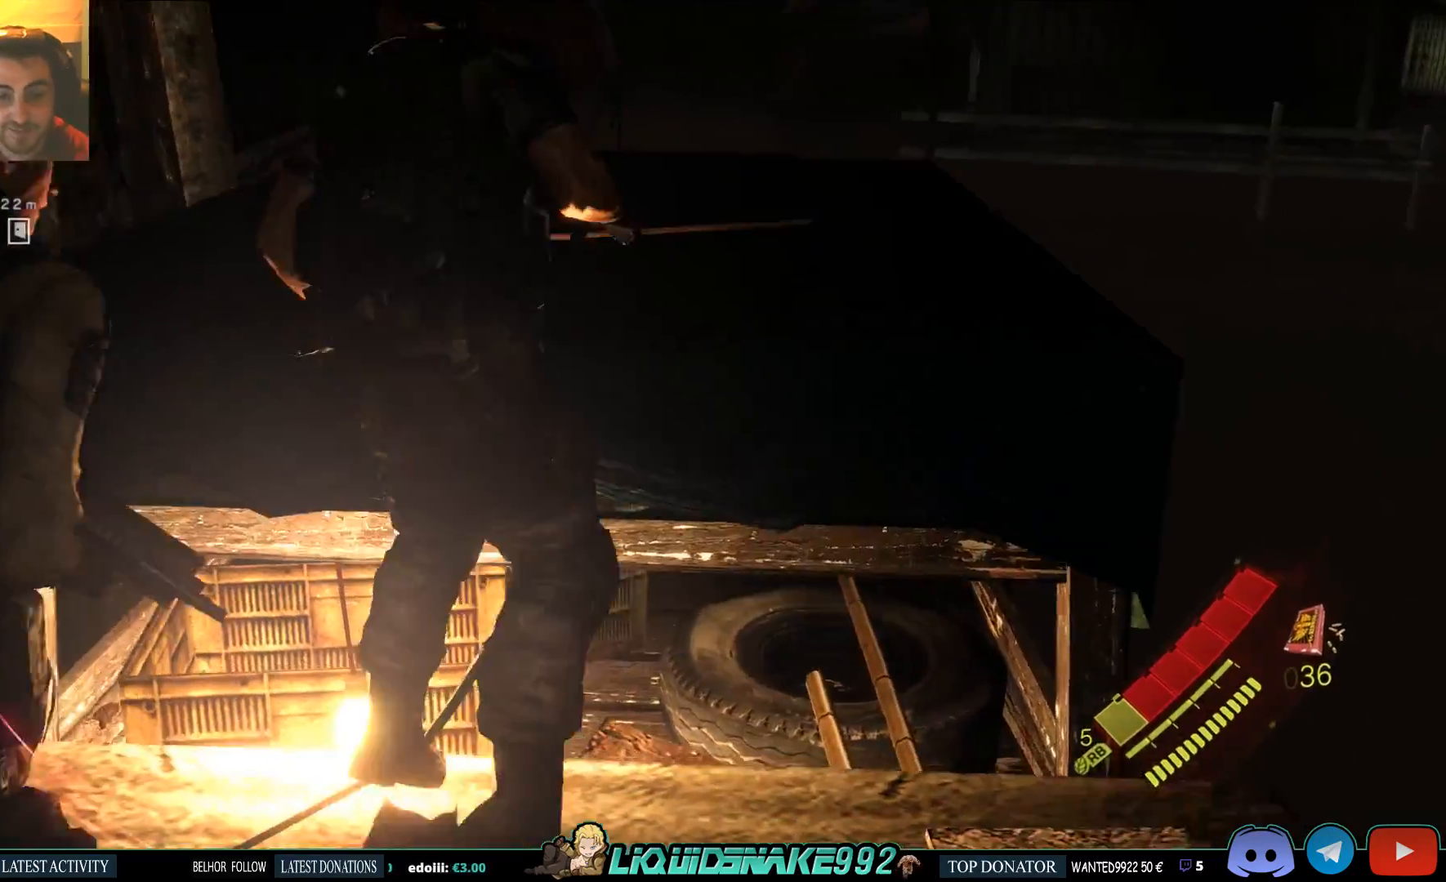
{"buttons": [], "left_stick": "up", "right_stick": "down-left", "events": [[267, "right_stick", "center"], [317, "right_stick", "down"], [400, "right_stick", "down-left"]]}
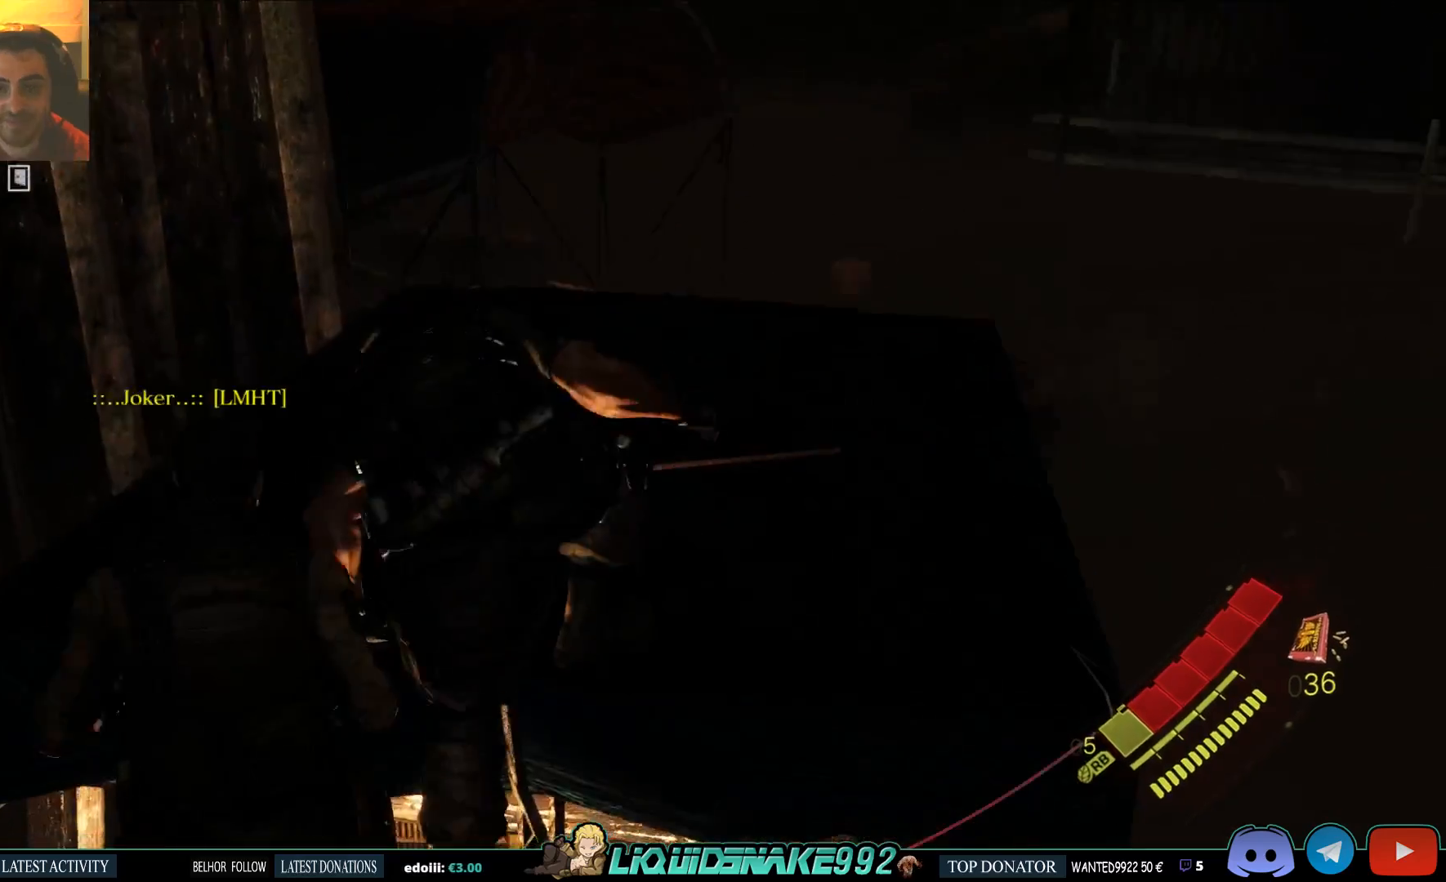
{"buttons": [], "left_stick": "up", "right_stick": "down", "events": [[100, "right_stick", "center"], [433, "right_stick", "down"]]}
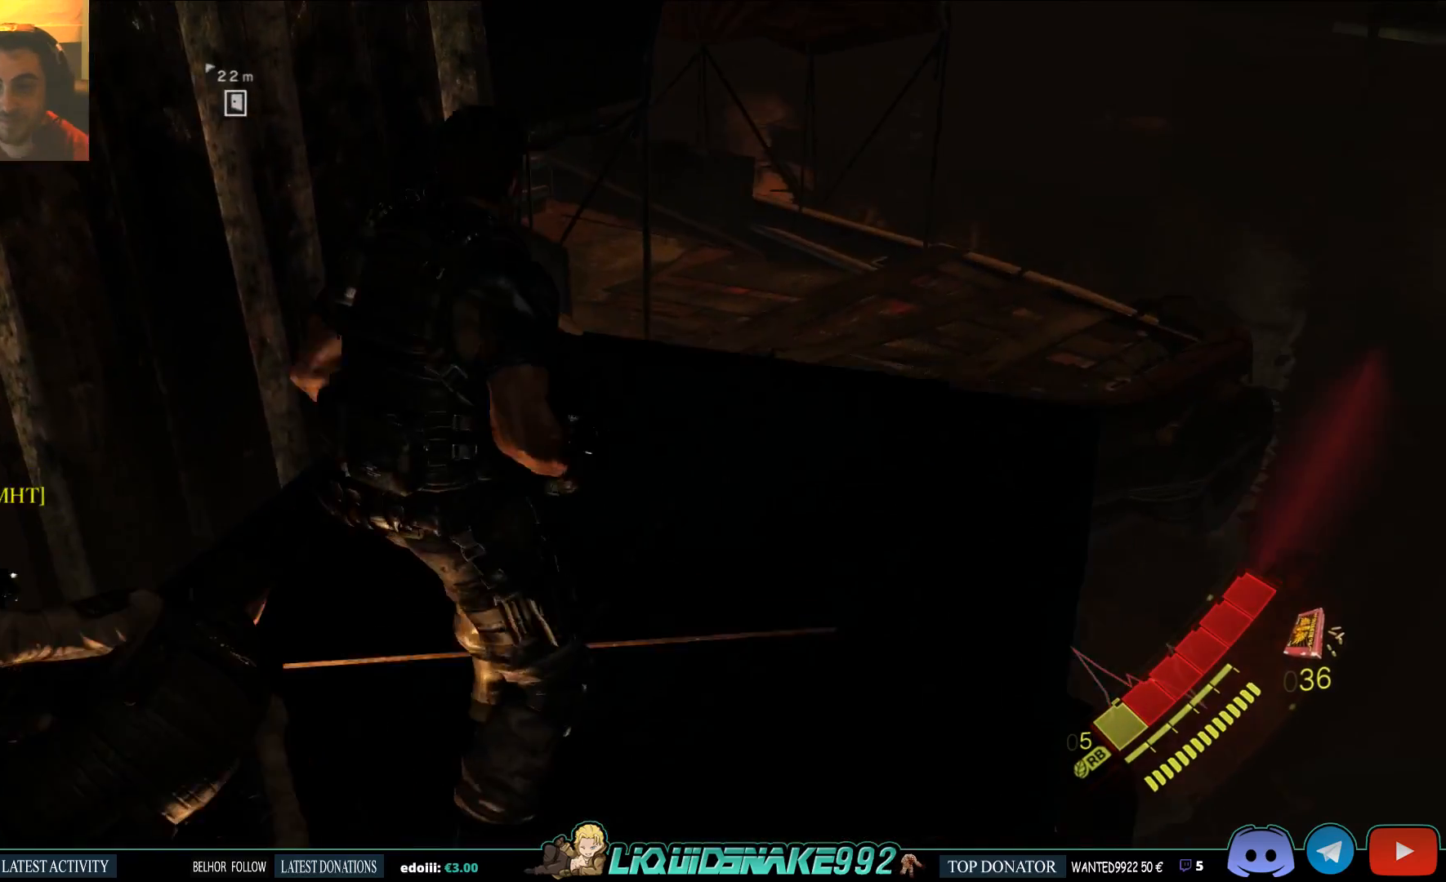
{"buttons": [], "left_stick": "up", "right_stick": "center", "events": [[33, "right_stick", "center"]]}